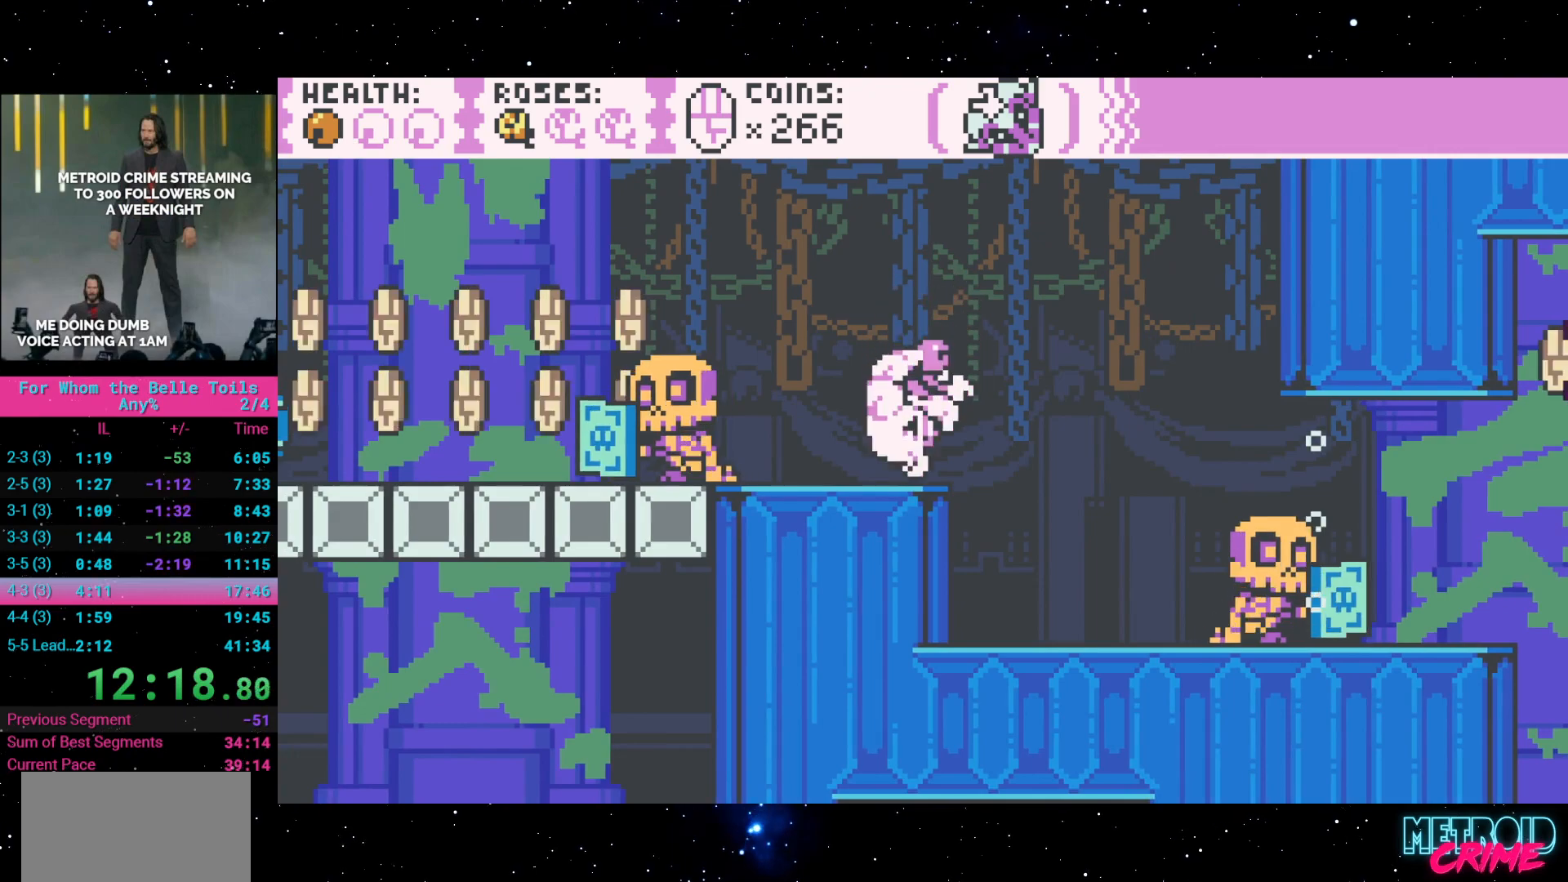
Gameplay with a controller (Xbox layout); each line is a JSON object with the inputs held at the frame after it. "events" lists button and stick changes between this image and that frame as [ms after this image, input, new state], when the widget could be followed in between. Not read: L3 R3 left_stick right_stick.
{"buttons": ["R2"], "events": [[50, "DPAD_LEFT", "down"], [117, "A", "down"], [317, "A", "up"], [433, "DPAD_LEFT", "up"]]}
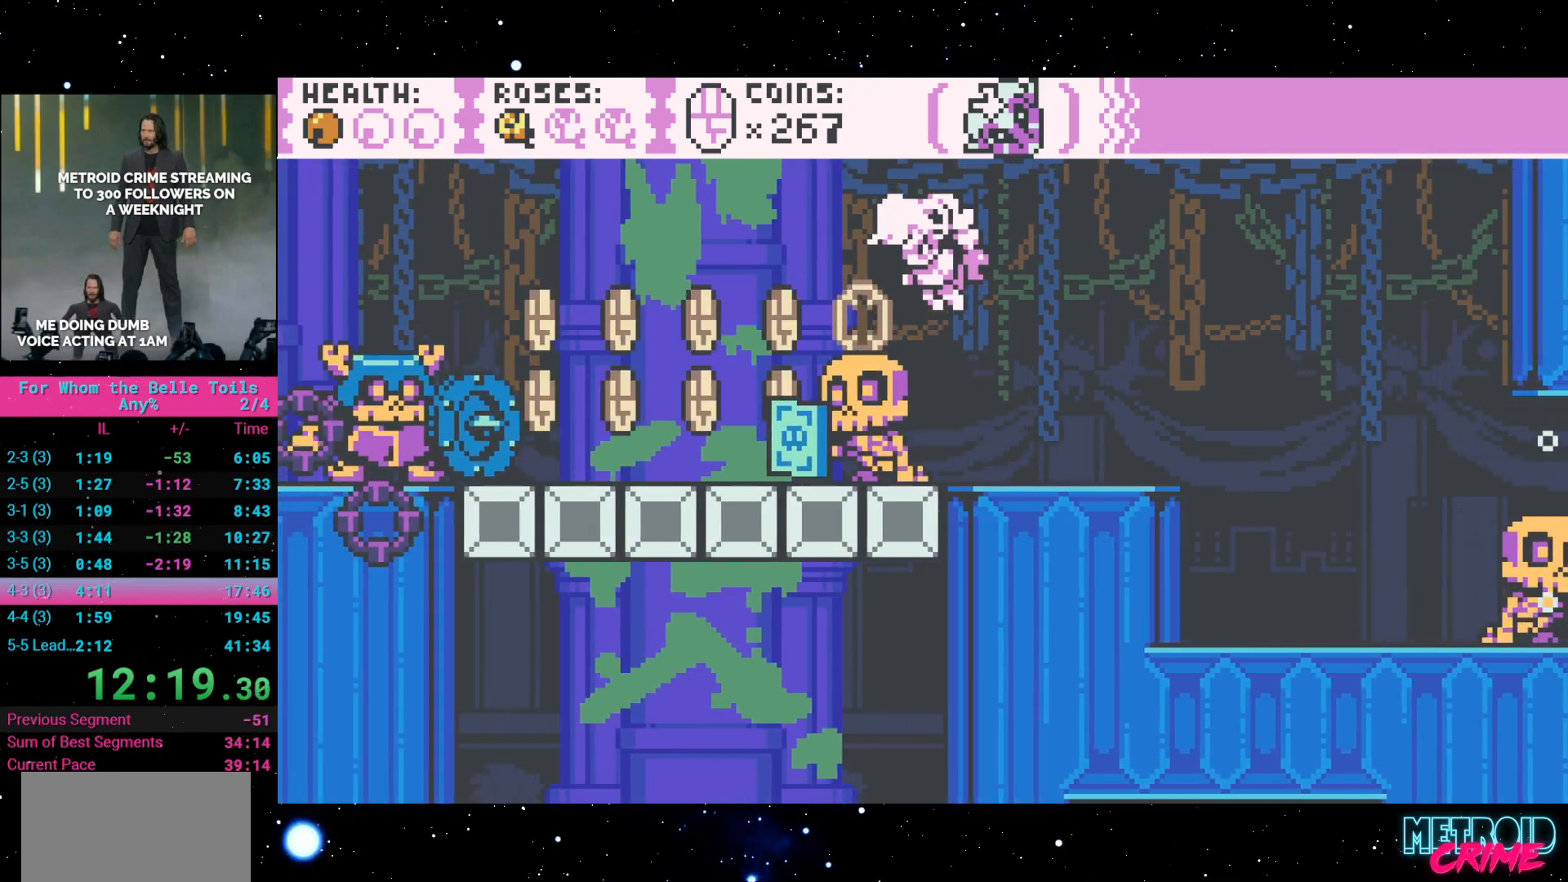
{"buttons": ["A", "R2", "DPAD_LEFT"], "events": [[117, "DPAD_LEFT", "down"], [133, "A", "down"]]}
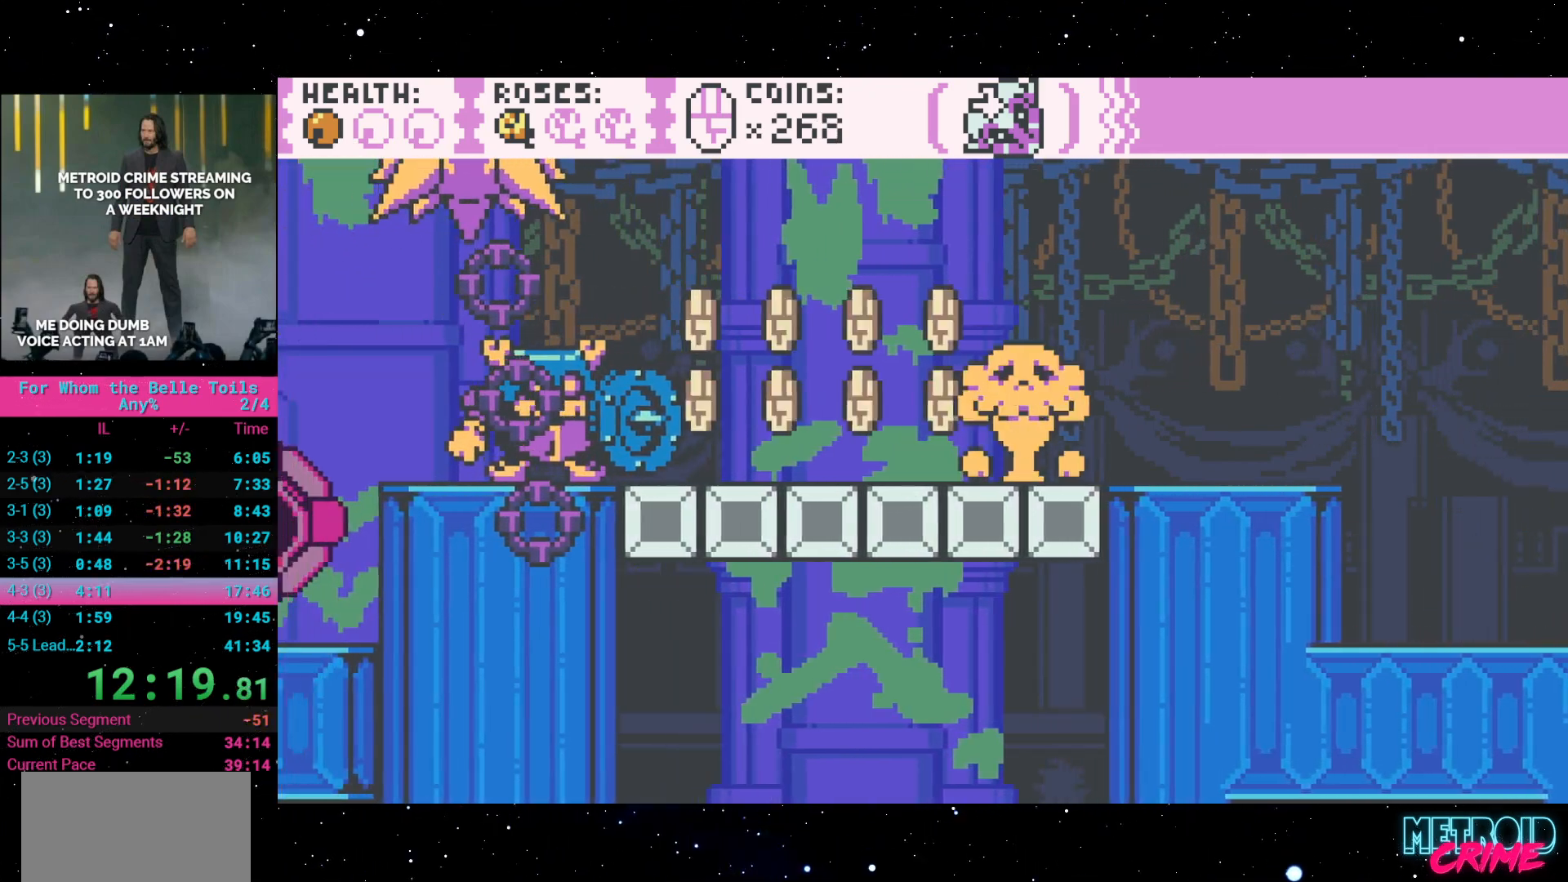
{"buttons": ["R2", "DPAD_LEFT"], "events": [[267, "A", "up"], [283, "DPAD_LEFT", "up"], [383, "DPAD_LEFT", "down"]]}
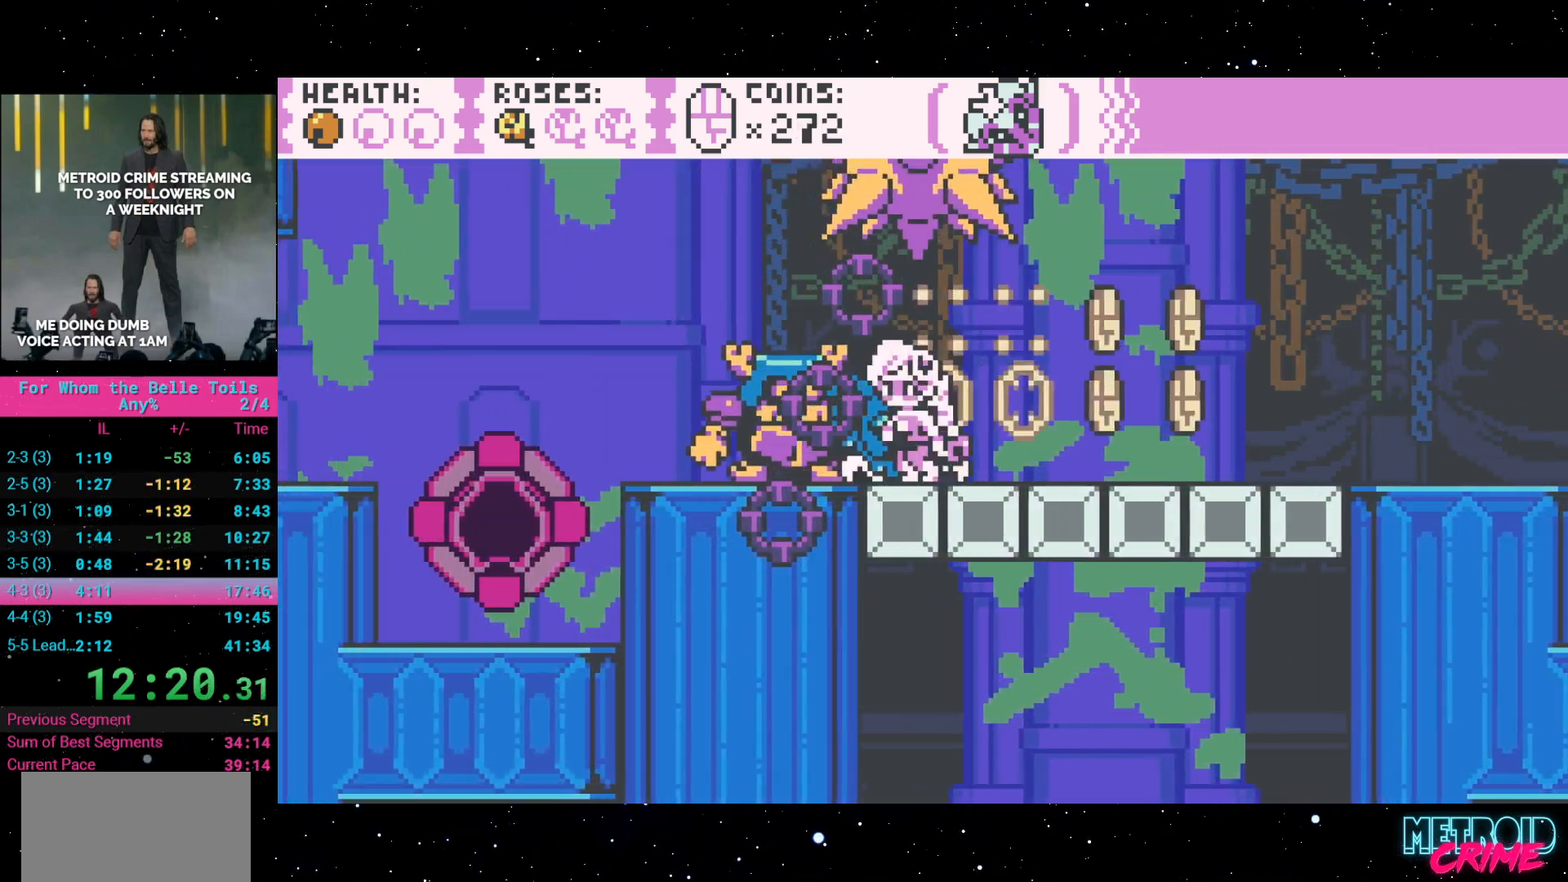
{"buttons": ["A", "R2", "DPAD_LEFT"], "events": [[183, "A", "down"]]}
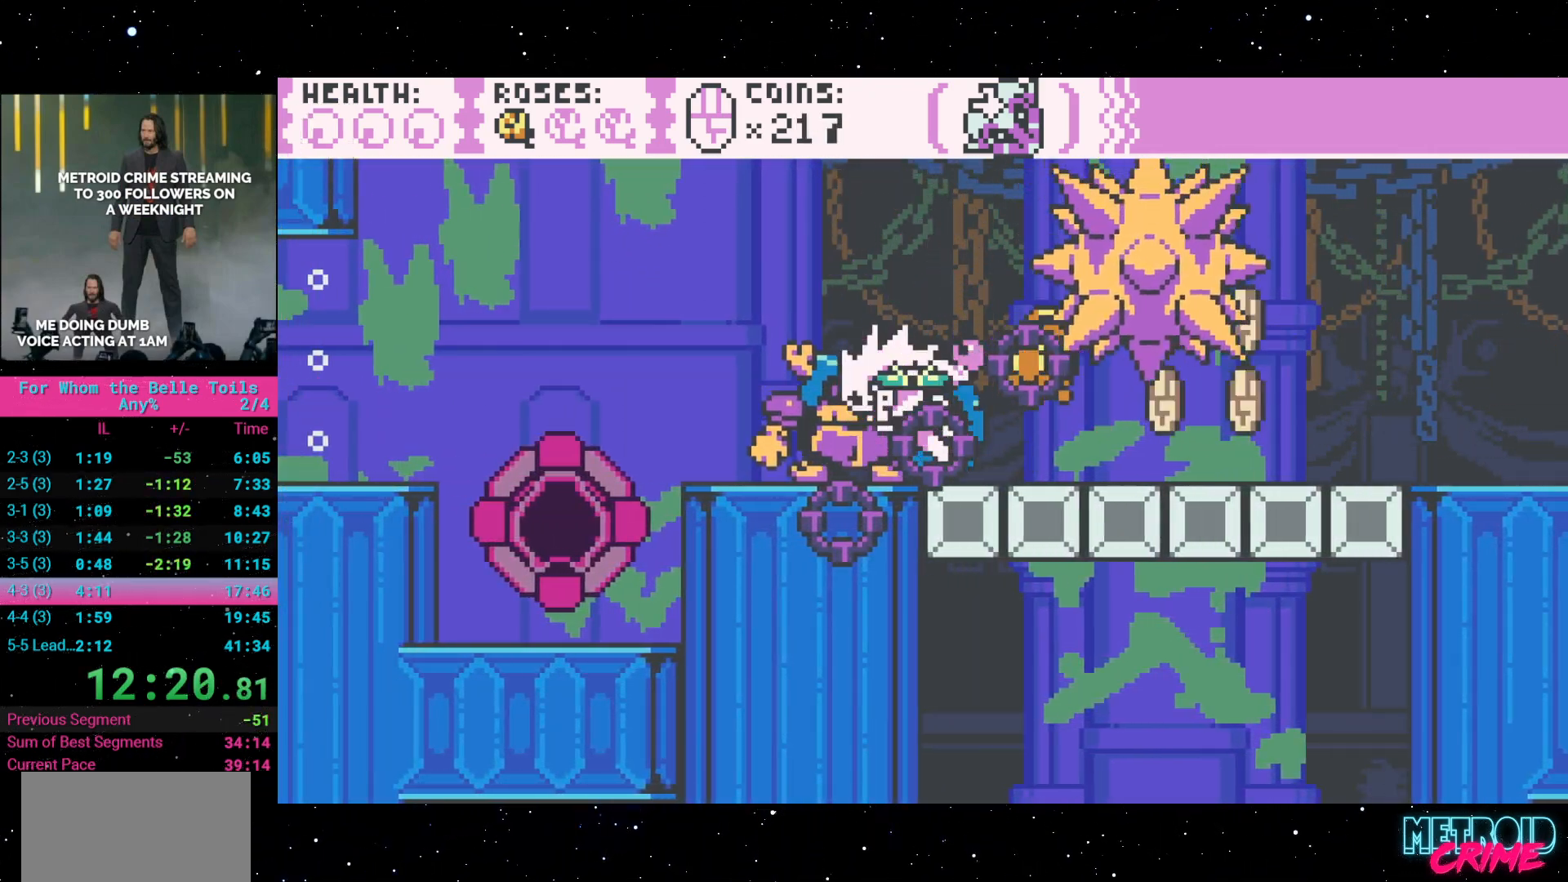
{"buttons": [], "events": [[33, "A", "up"], [117, "DPAD_LEFT", "up"], [350, "R2", "up"]]}
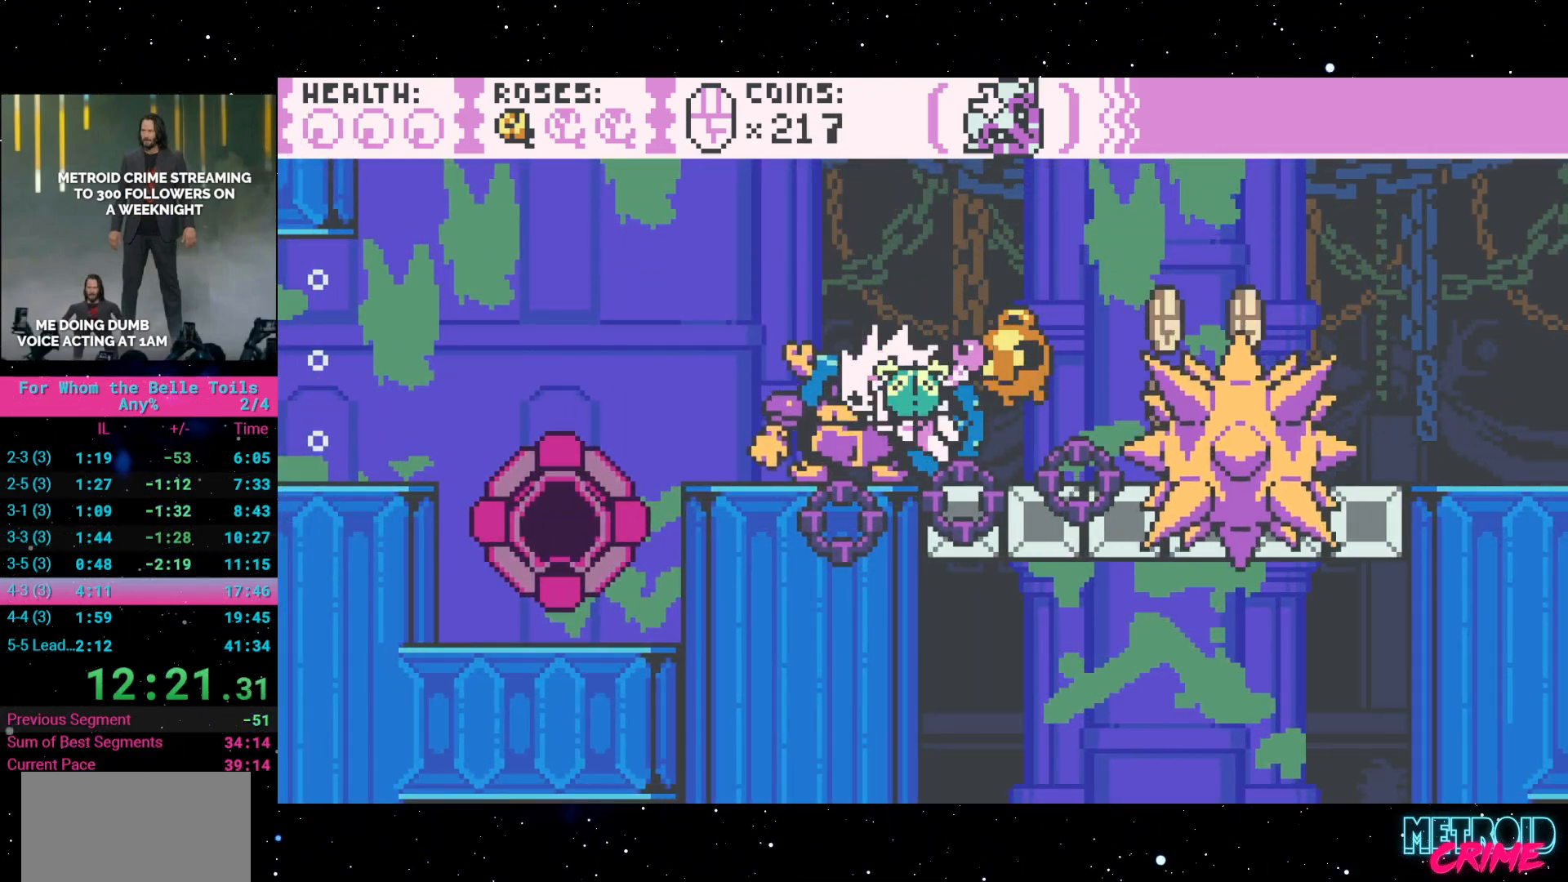
{"buttons": [], "events": []}
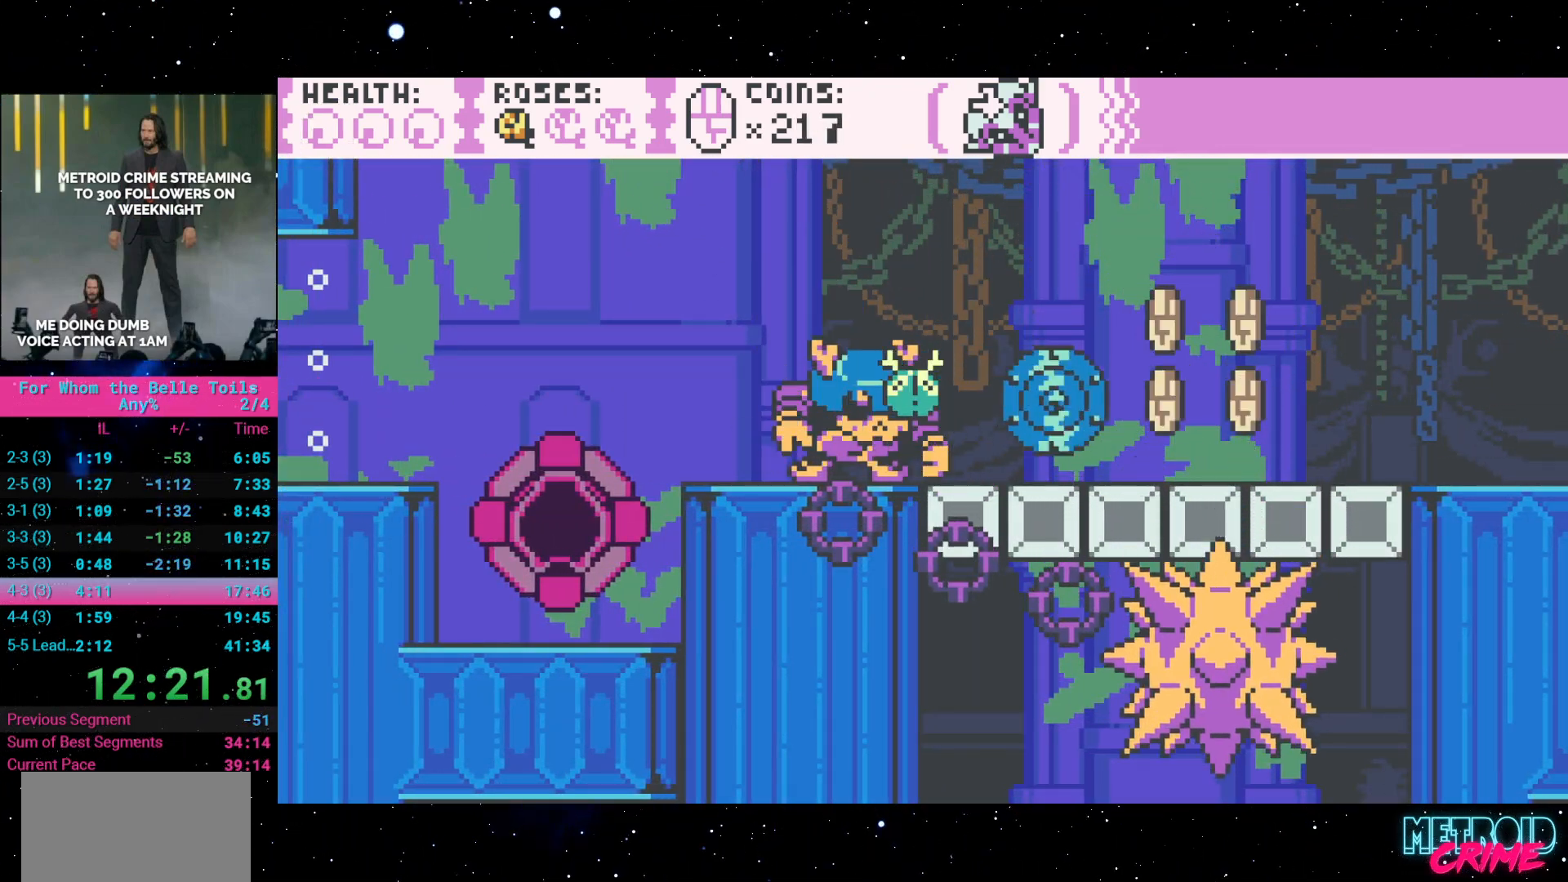
{"buttons": [], "events": []}
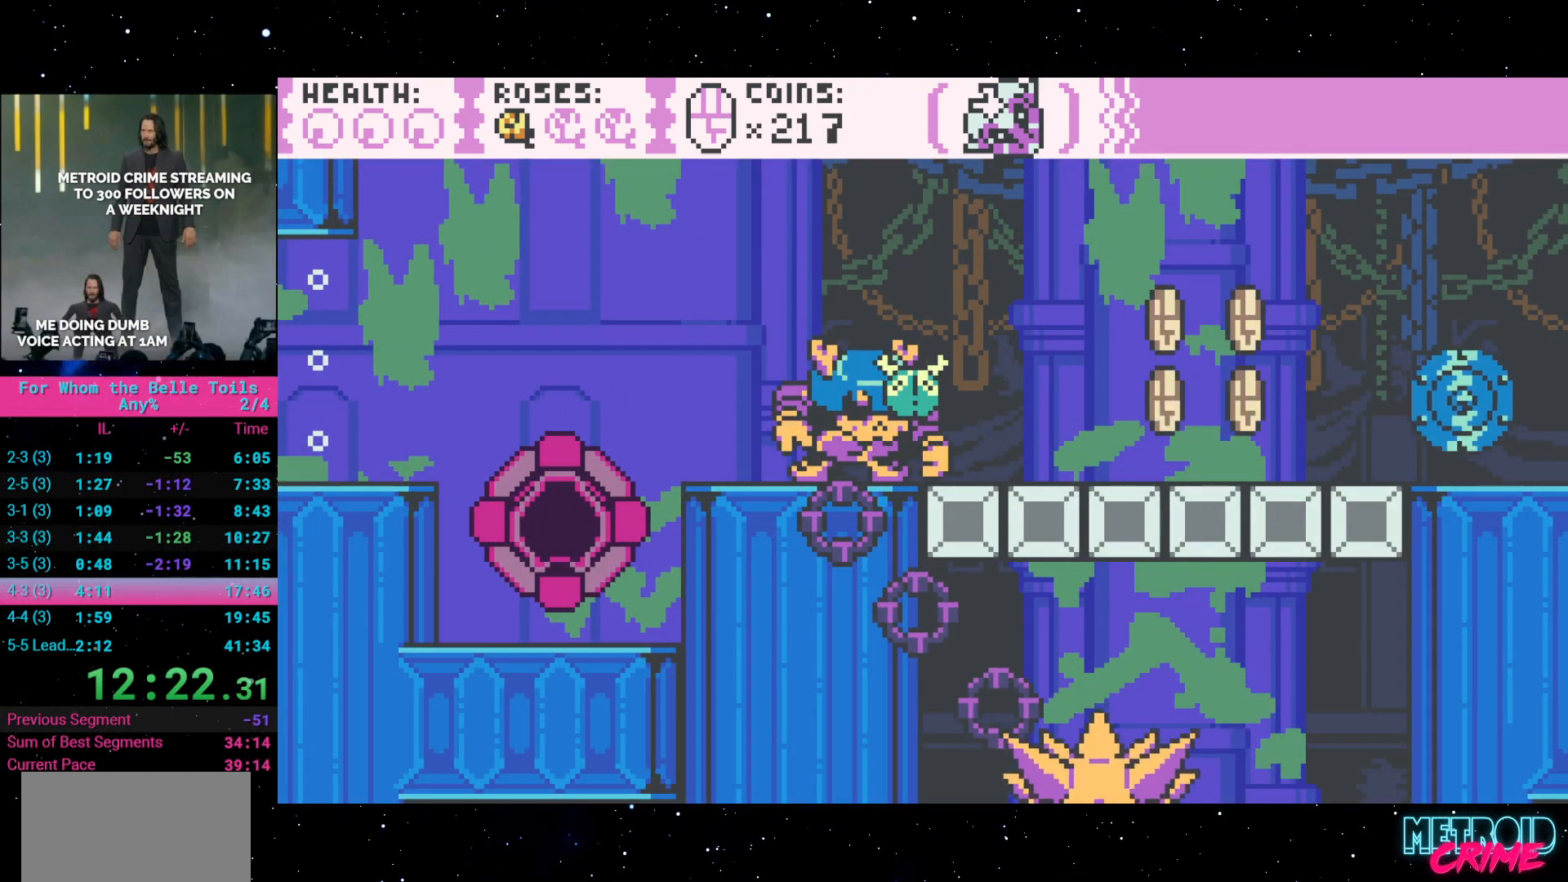
{"buttons": [], "events": []}
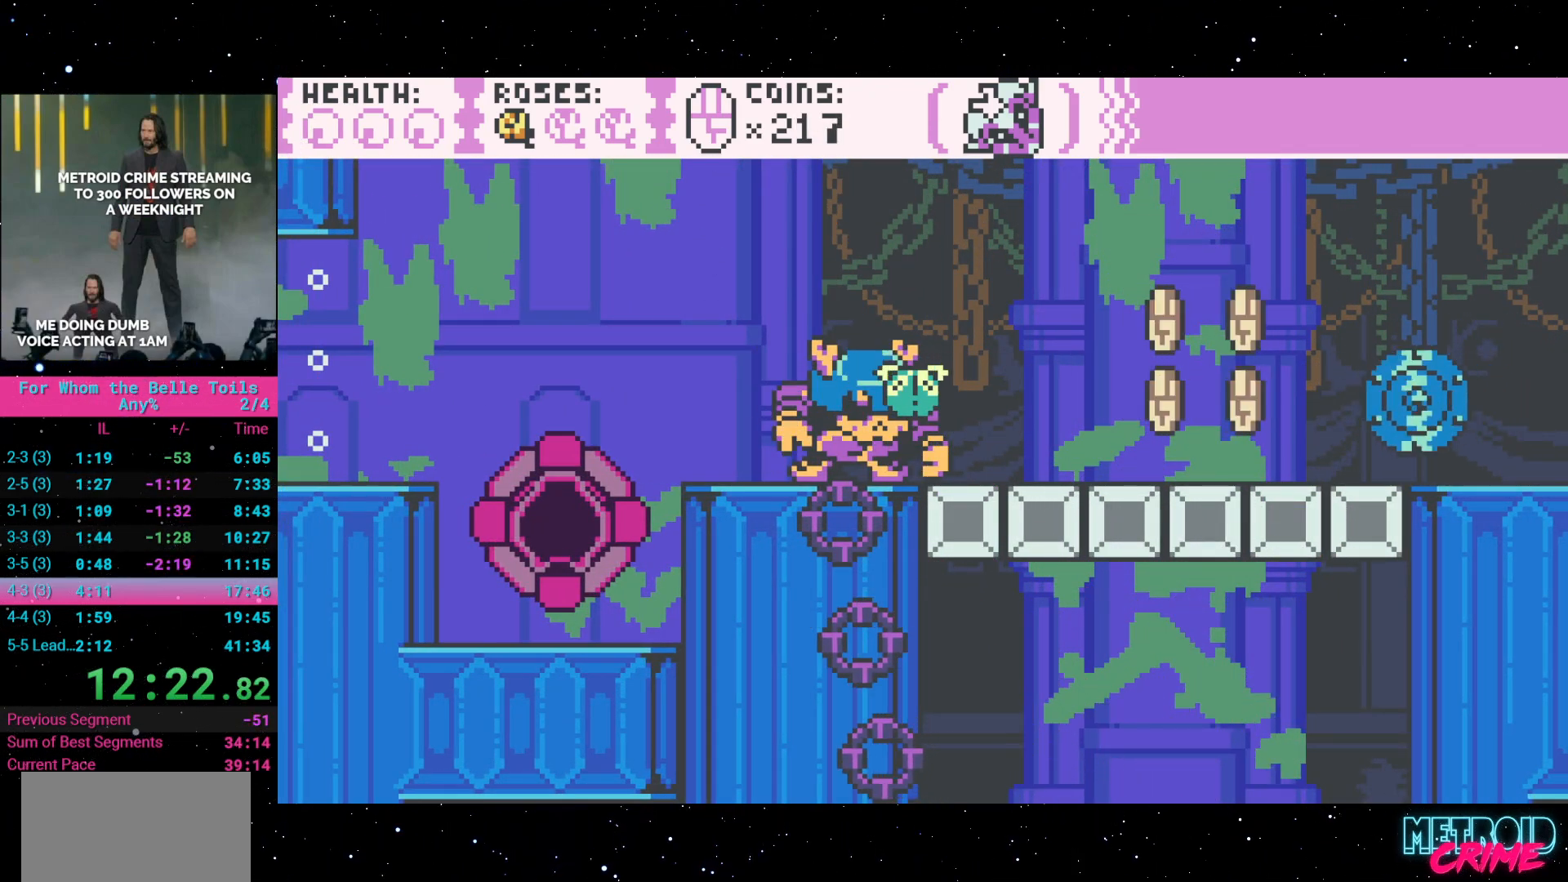
{"buttons": [], "events": []}
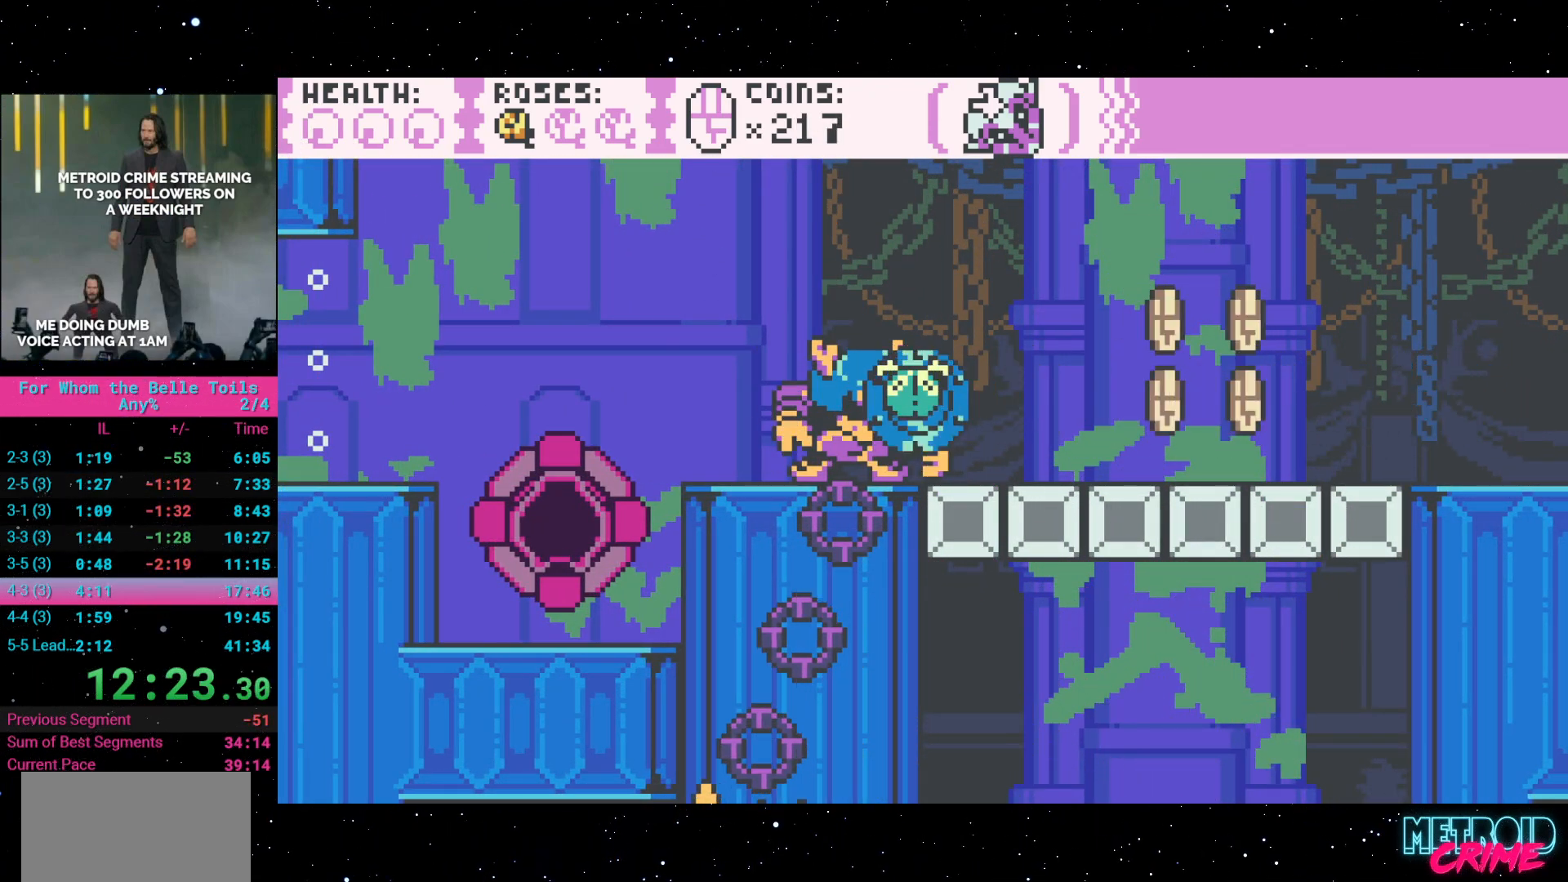
{"buttons": ["R2"], "events": [[167, "R2", "down"]]}
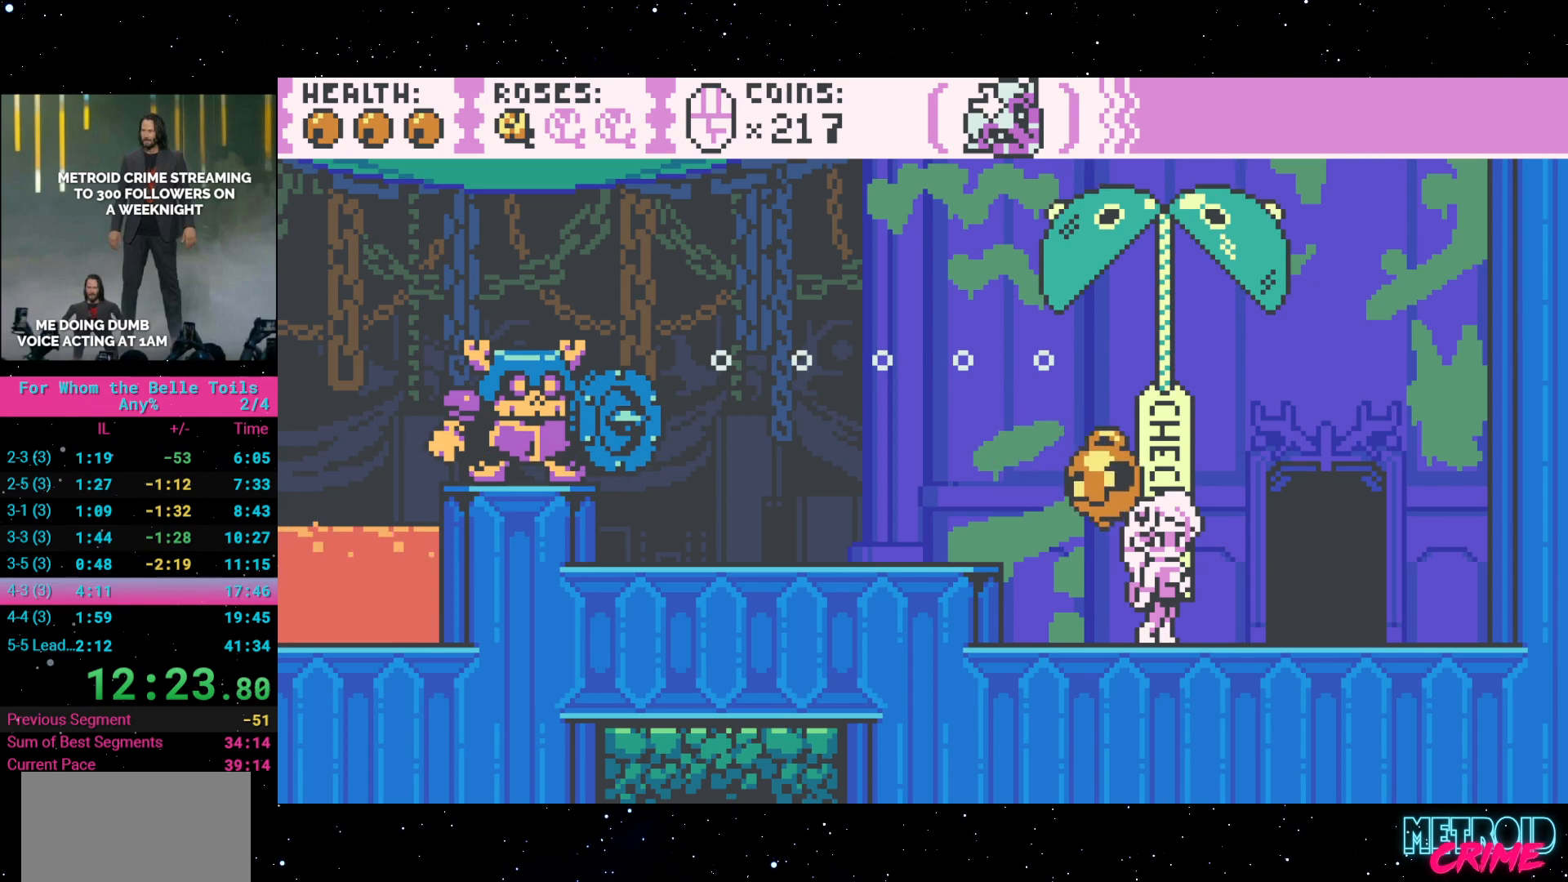
{"buttons": ["R2", "DPAD_UP"], "events": [[33, "DPAD_RIGHT", "down"], [317, "DPAD_RIGHT", "up"], [367, "DPAD_LEFT", "down"], [383, "DPAD_UP", "down"], [467, "DPAD_LEFT", "up"]]}
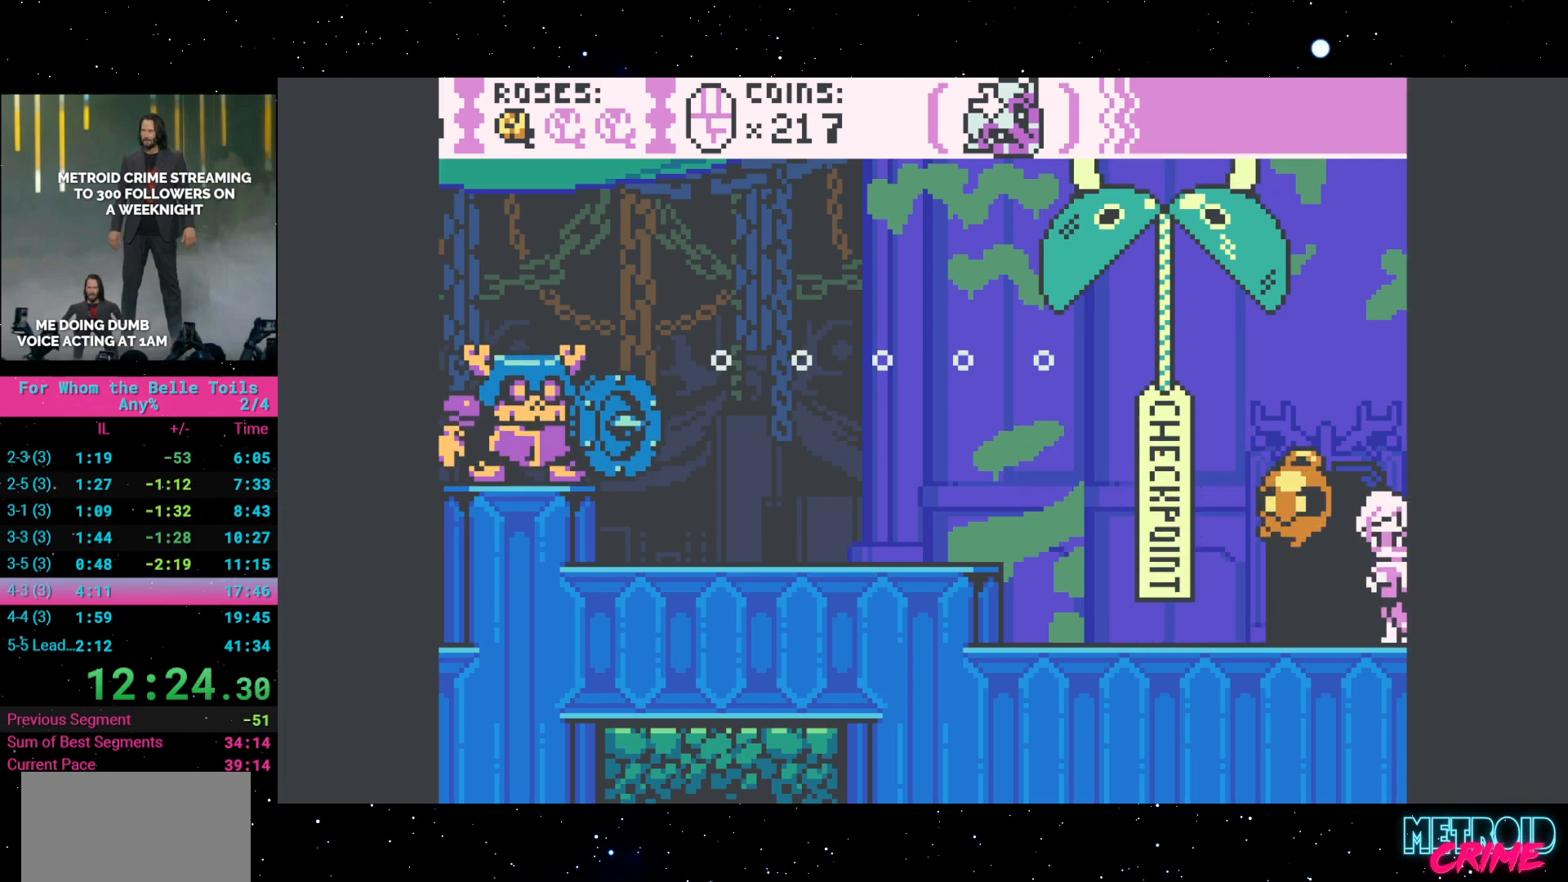
{"buttons": ["R2"], "events": [[17, "DPAD_UP", "up"]]}
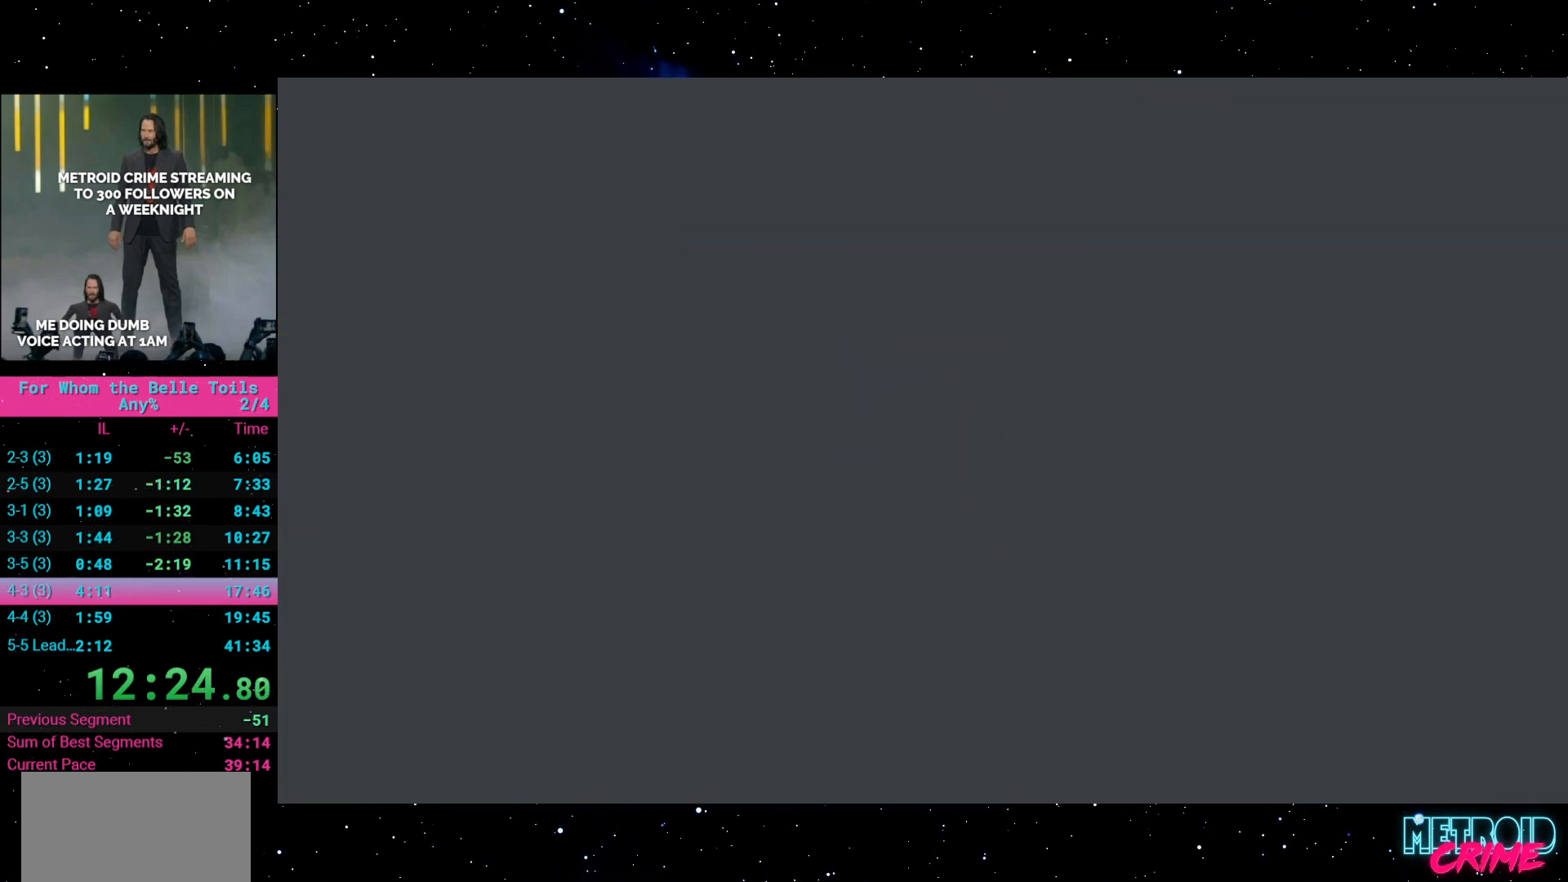
{"buttons": ["R2"], "events": [[133, "R2", "up"], [200, "R2", "down"]]}
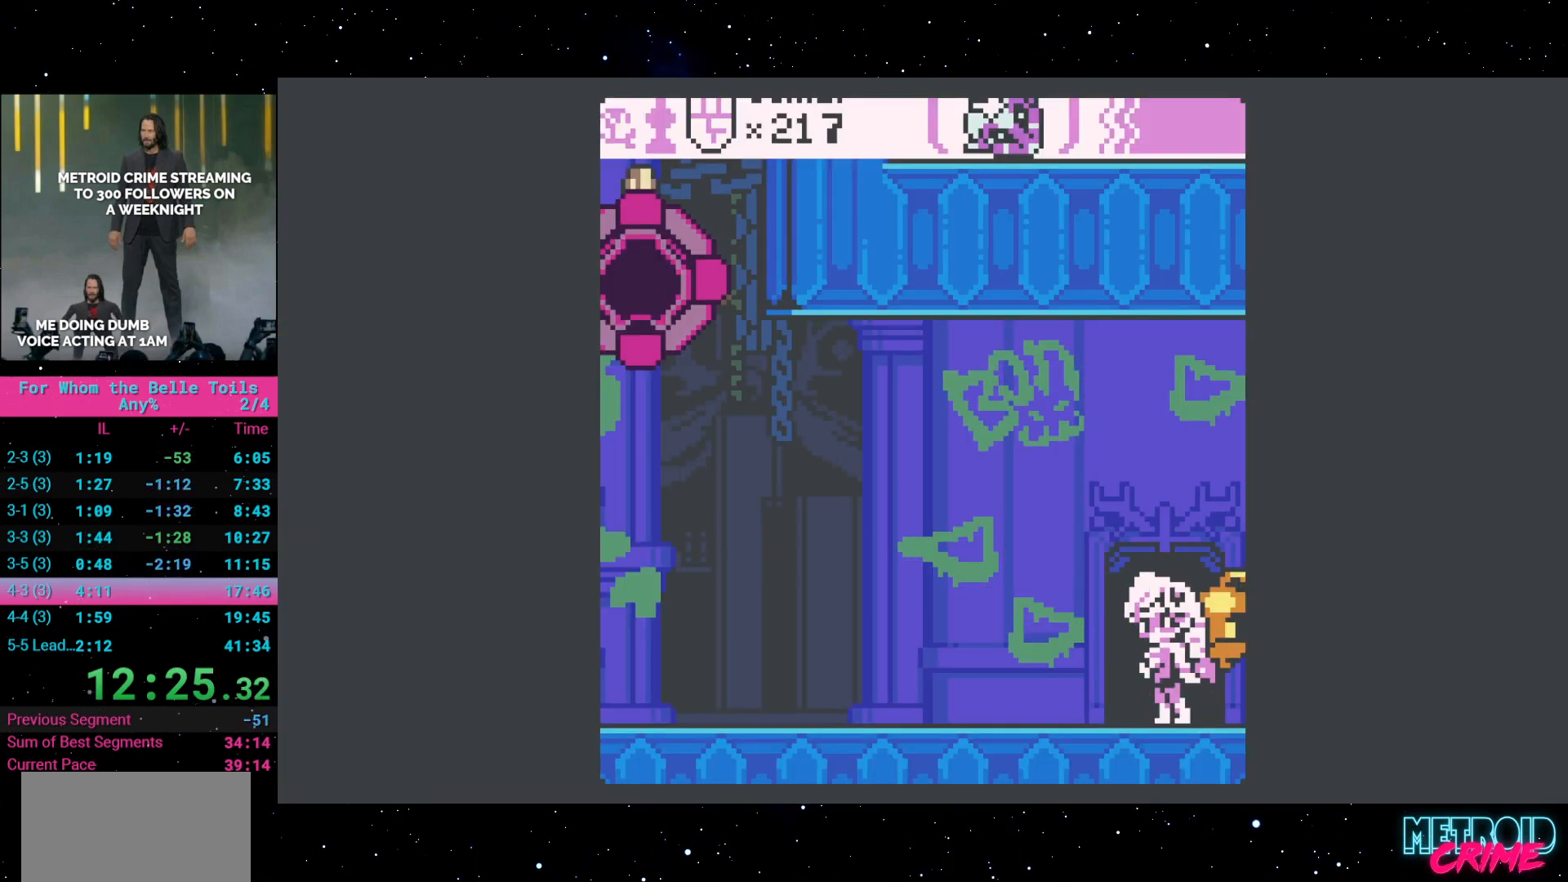
{"buttons": ["R2", "DPAD_LEFT"], "events": [[133, "DPAD_LEFT", "down"]]}
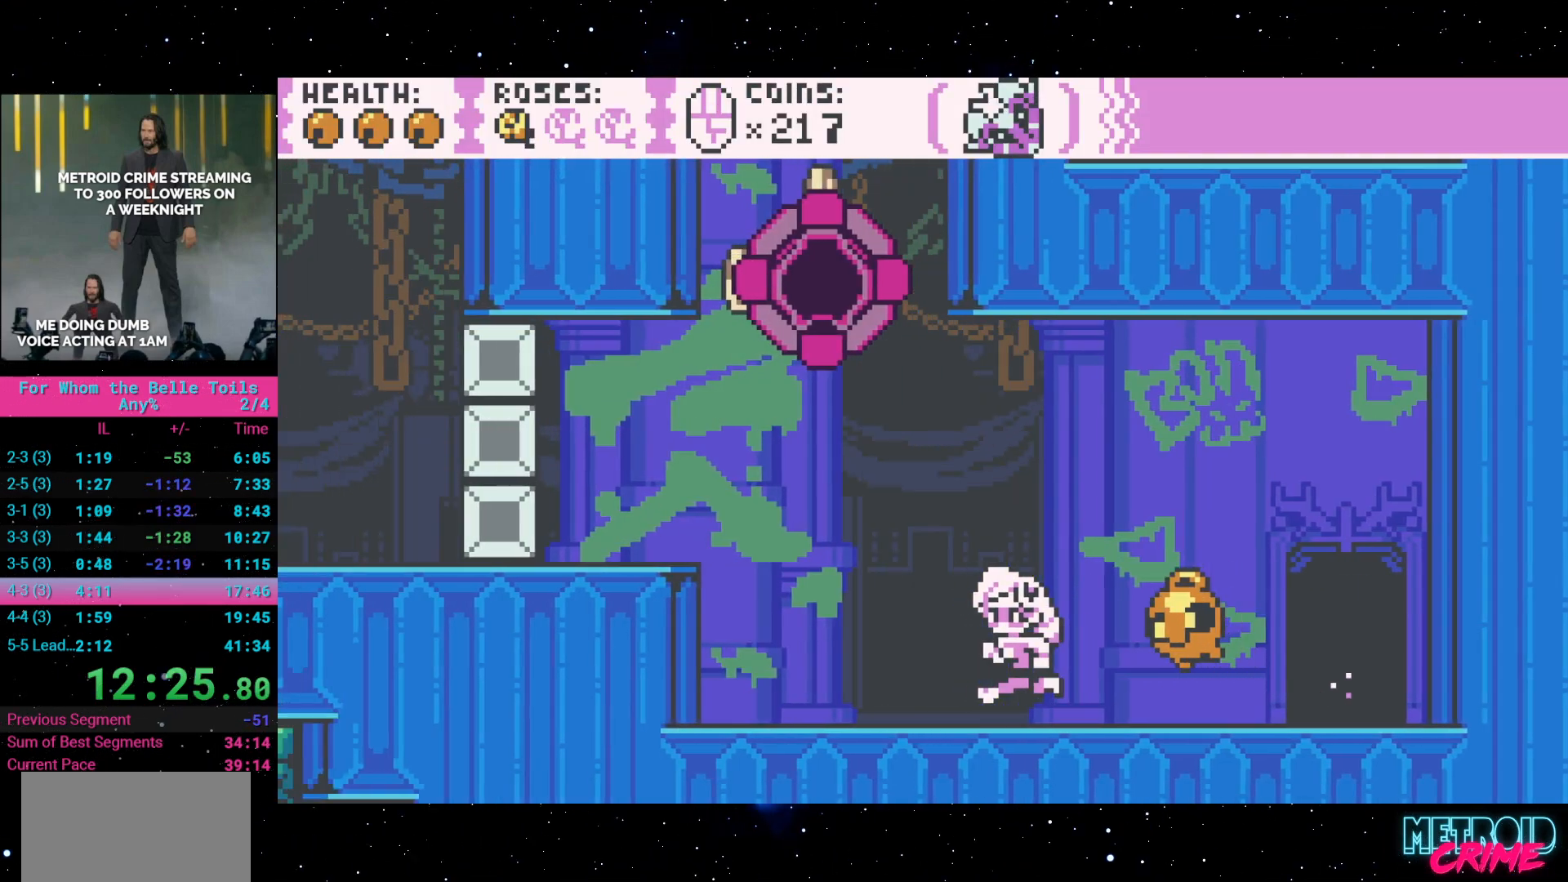
{"buttons": ["R2"], "events": [[233, "DPAD_UP", "down"], [267, "DPAD_LEFT", "up"], [317, "X", "down"], [433, "DPAD_UP", "up"], [433, "X", "up"]]}
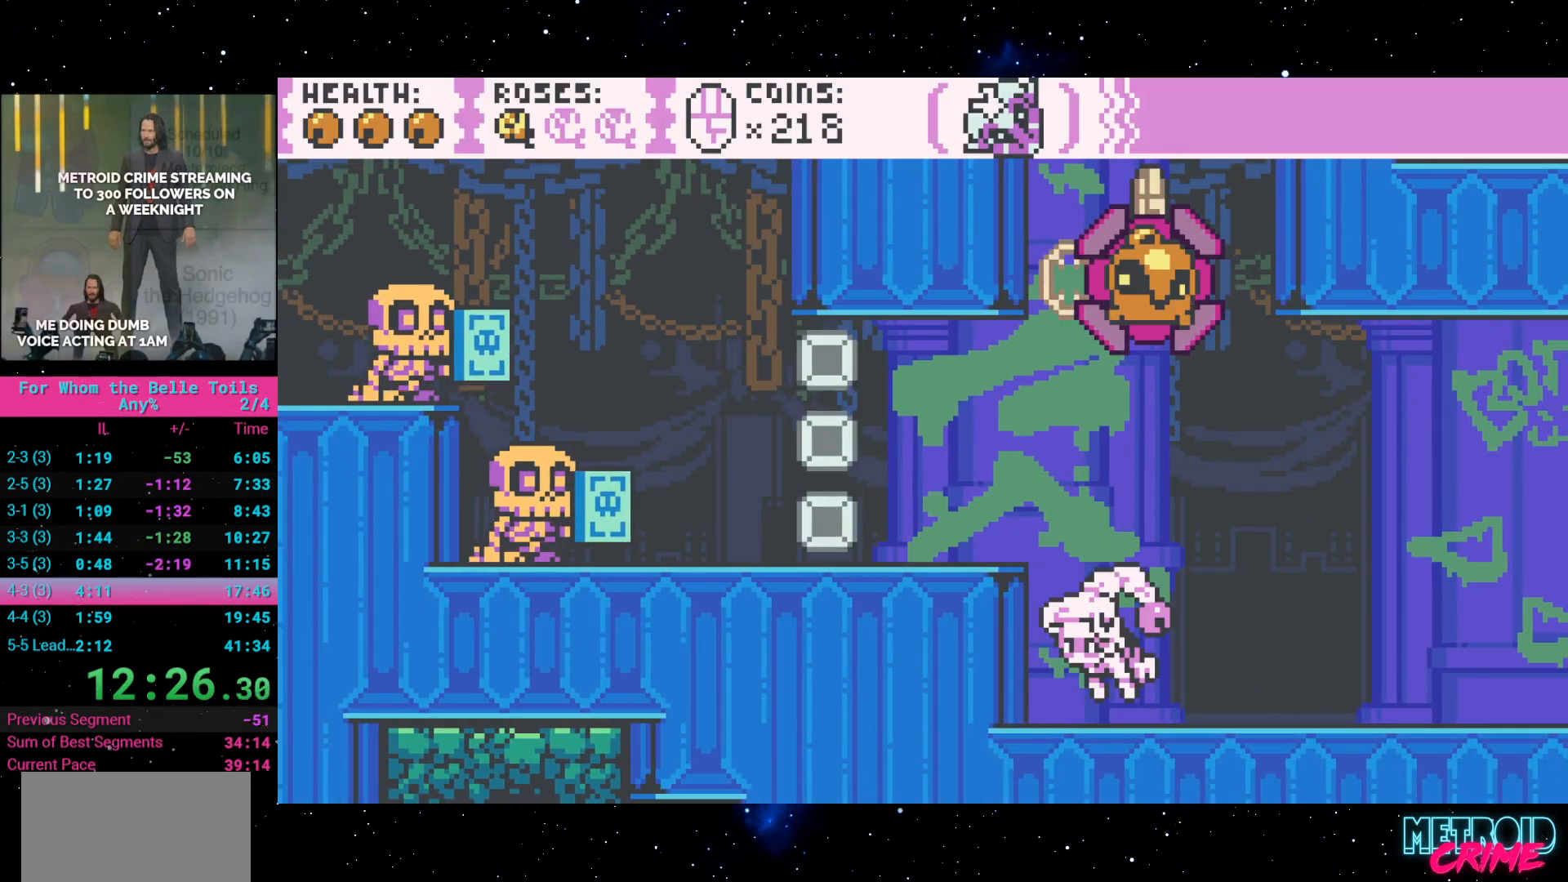
{"buttons": ["A", "R2", "DPAD_LEFT"], "events": [[333, "A", "down"], [350, "DPAD_LEFT", "down"]]}
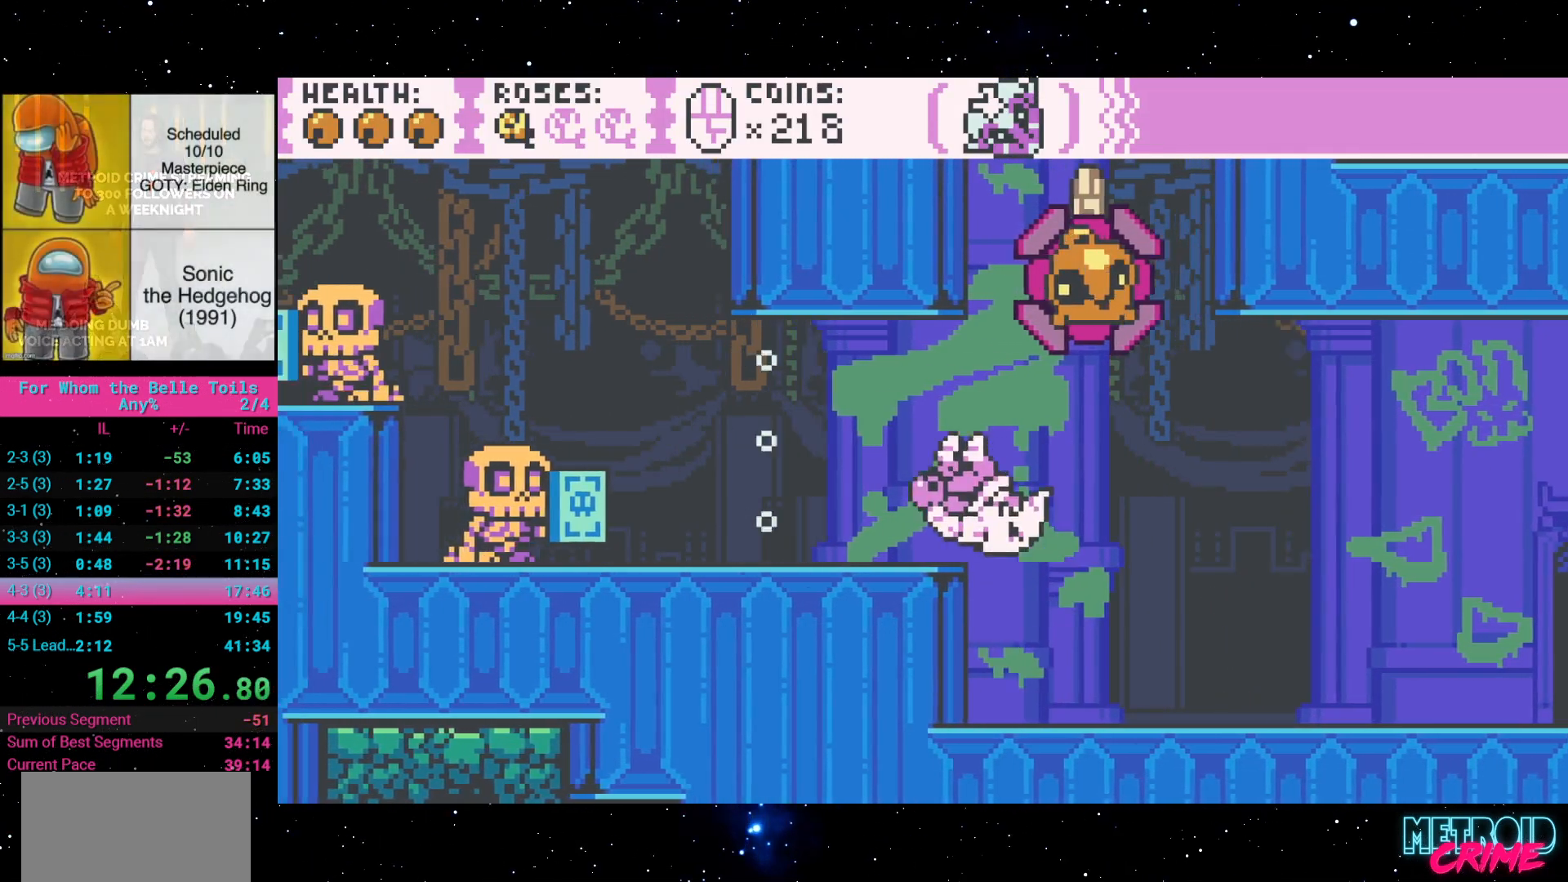
{"buttons": ["A", "R2", "DPAD_LEFT"], "events": [[83, "A", "up"], [183, "DPAD_LEFT", "up"], [417, "DPAD_LEFT", "down"], [433, "A", "down"]]}
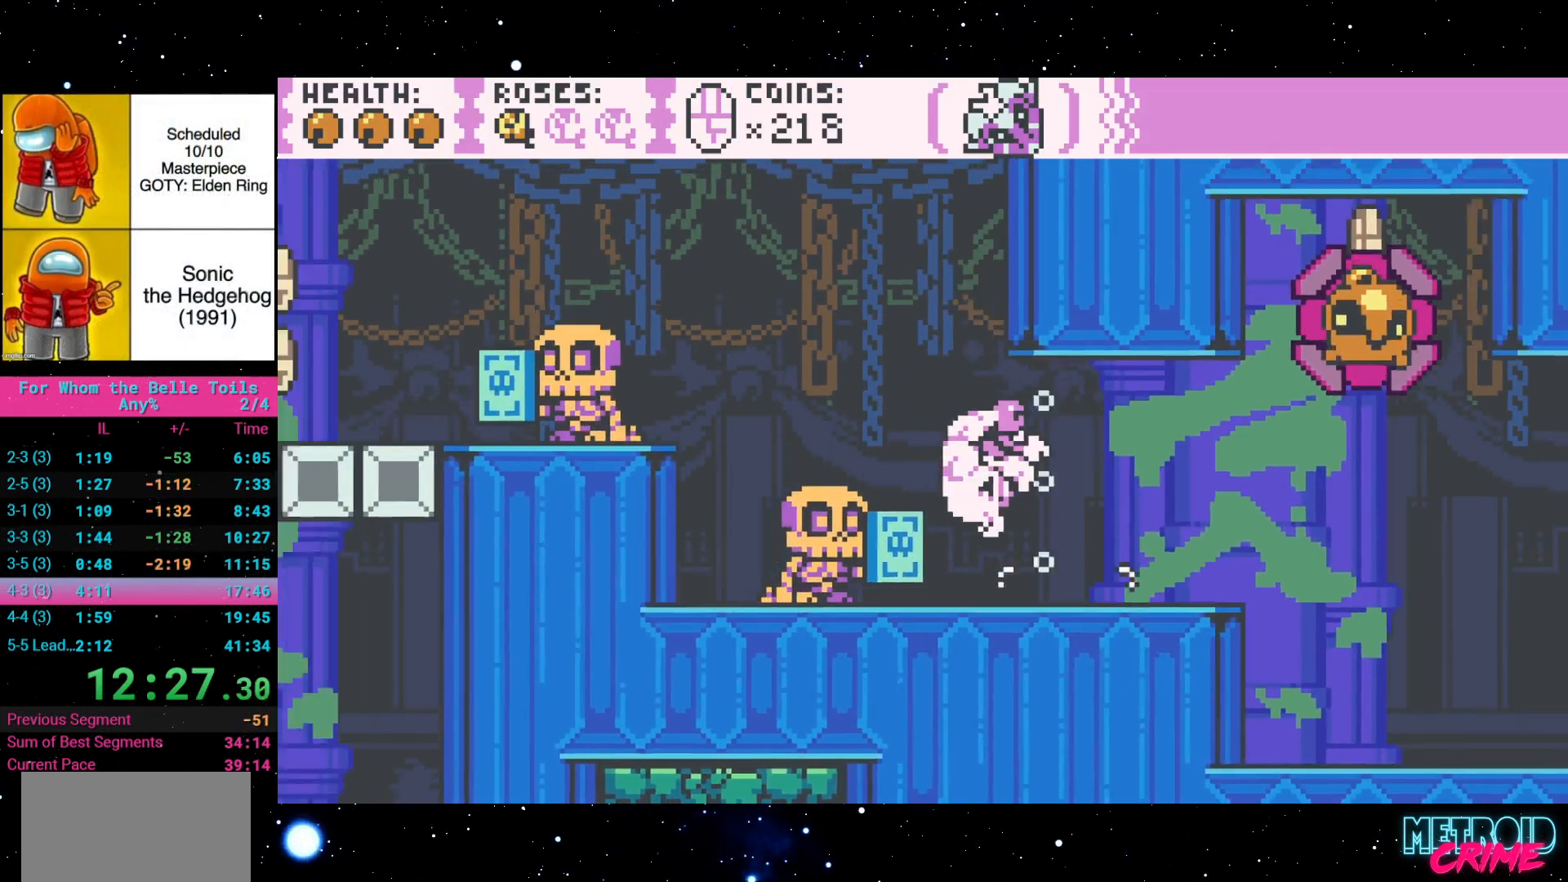
{"buttons": ["A", "R2", "DPAD_LEFT"], "events": [[133, "A", "up"], [150, "DPAD_LEFT", "up"], [183, "R2", "up"], [267, "R2", "down"], [367, "R2", "up"], [417, "A", "down"], [433, "R2", "down"], [450, "DPAD_LEFT", "down"]]}
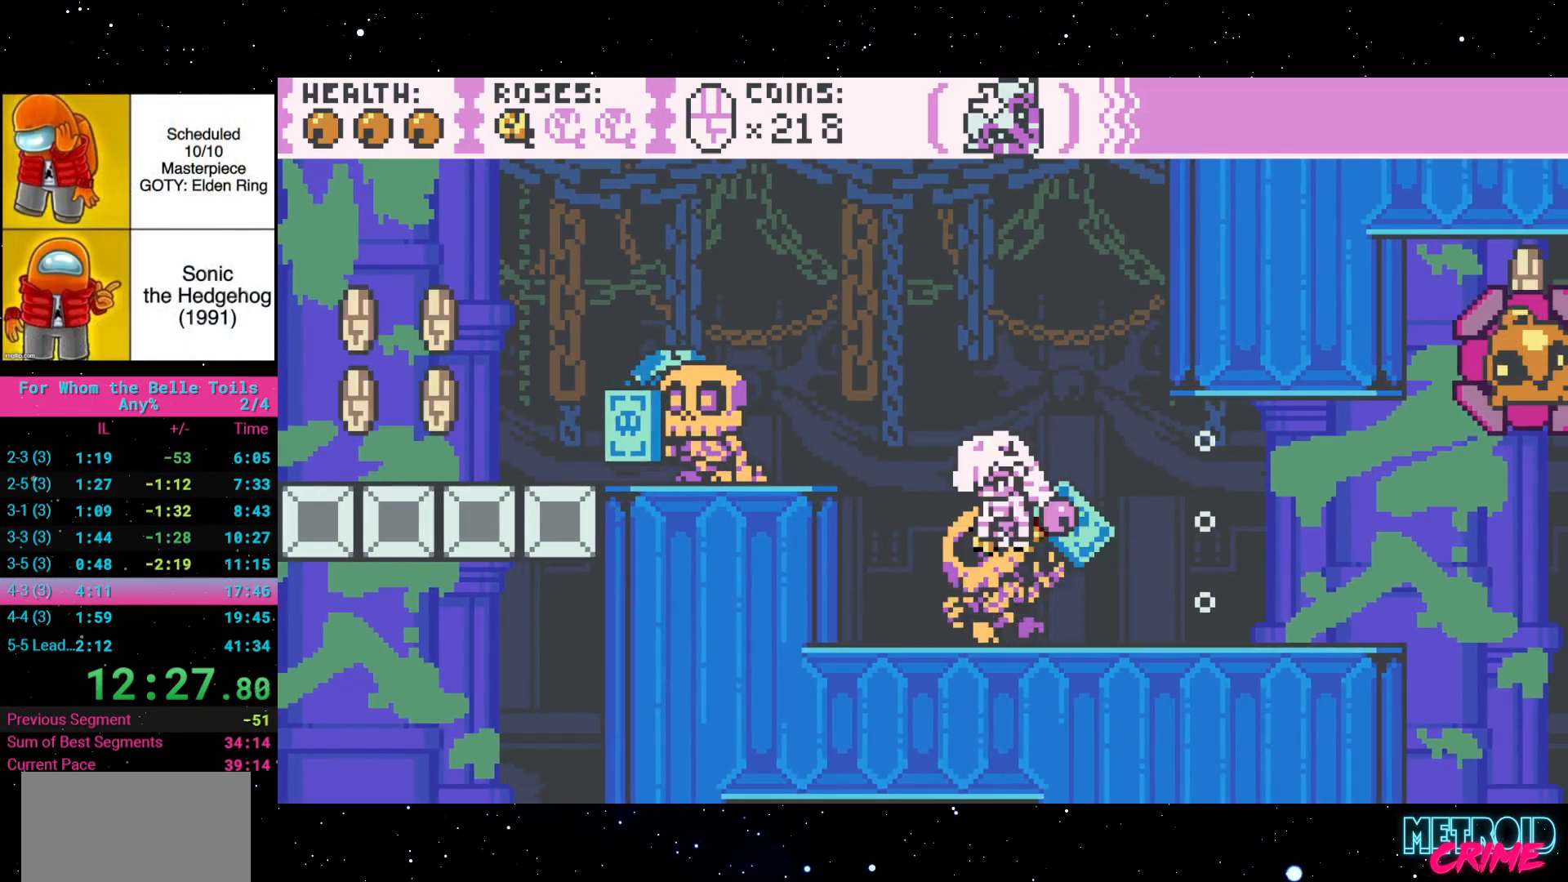
{"buttons": ["A", "R2", "DPAD_LEFT"], "events": []}
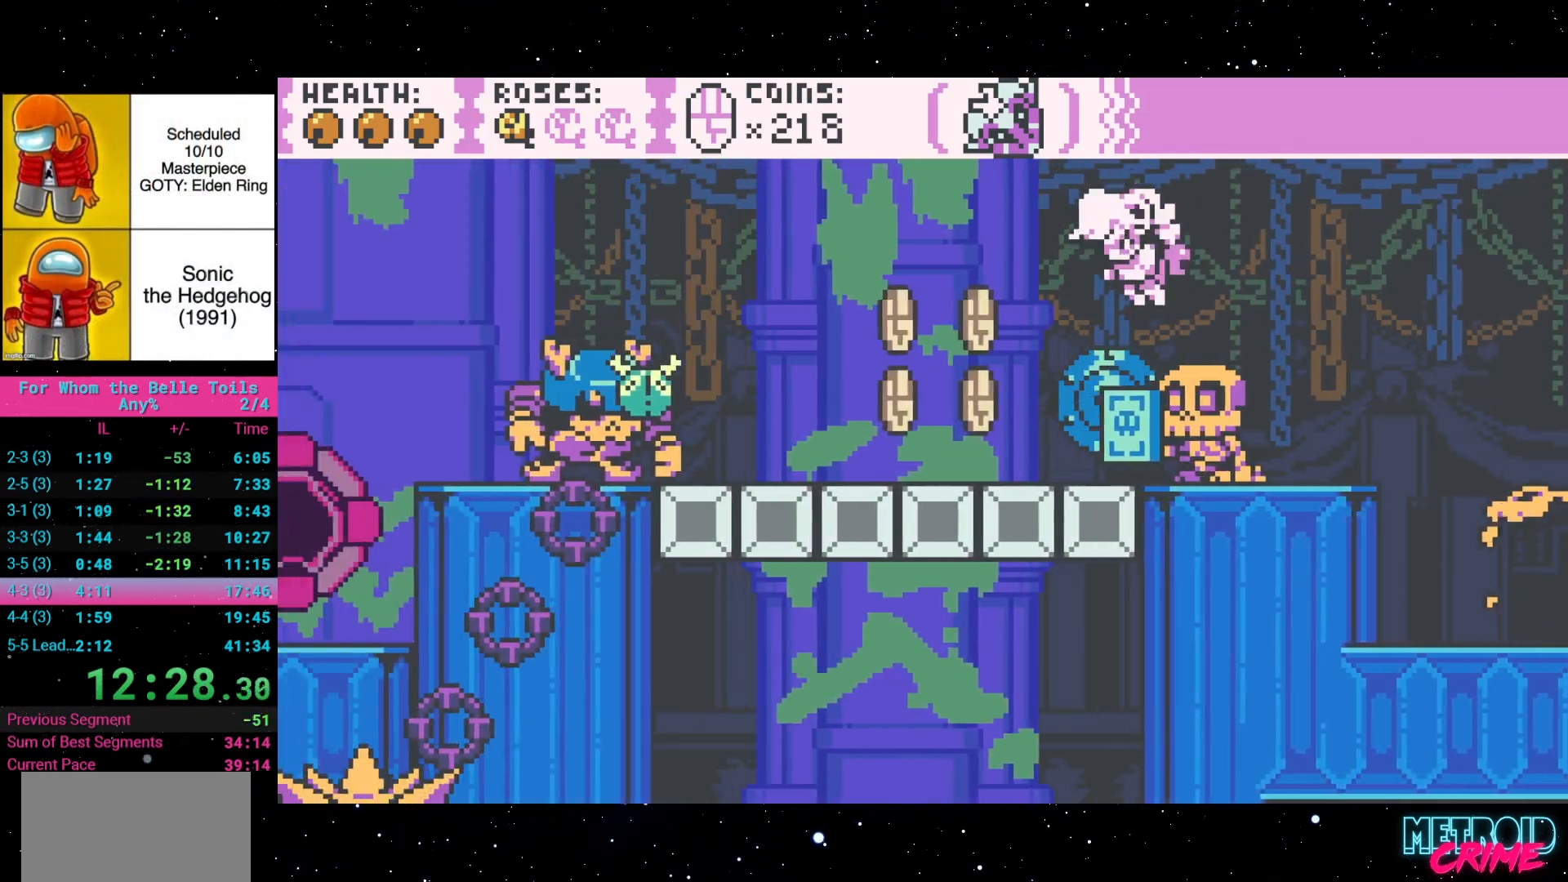
{"buttons": ["A", "R2", "DPAD_LEFT"], "events": [[17, "A", "up"], [250, "A", "down"]]}
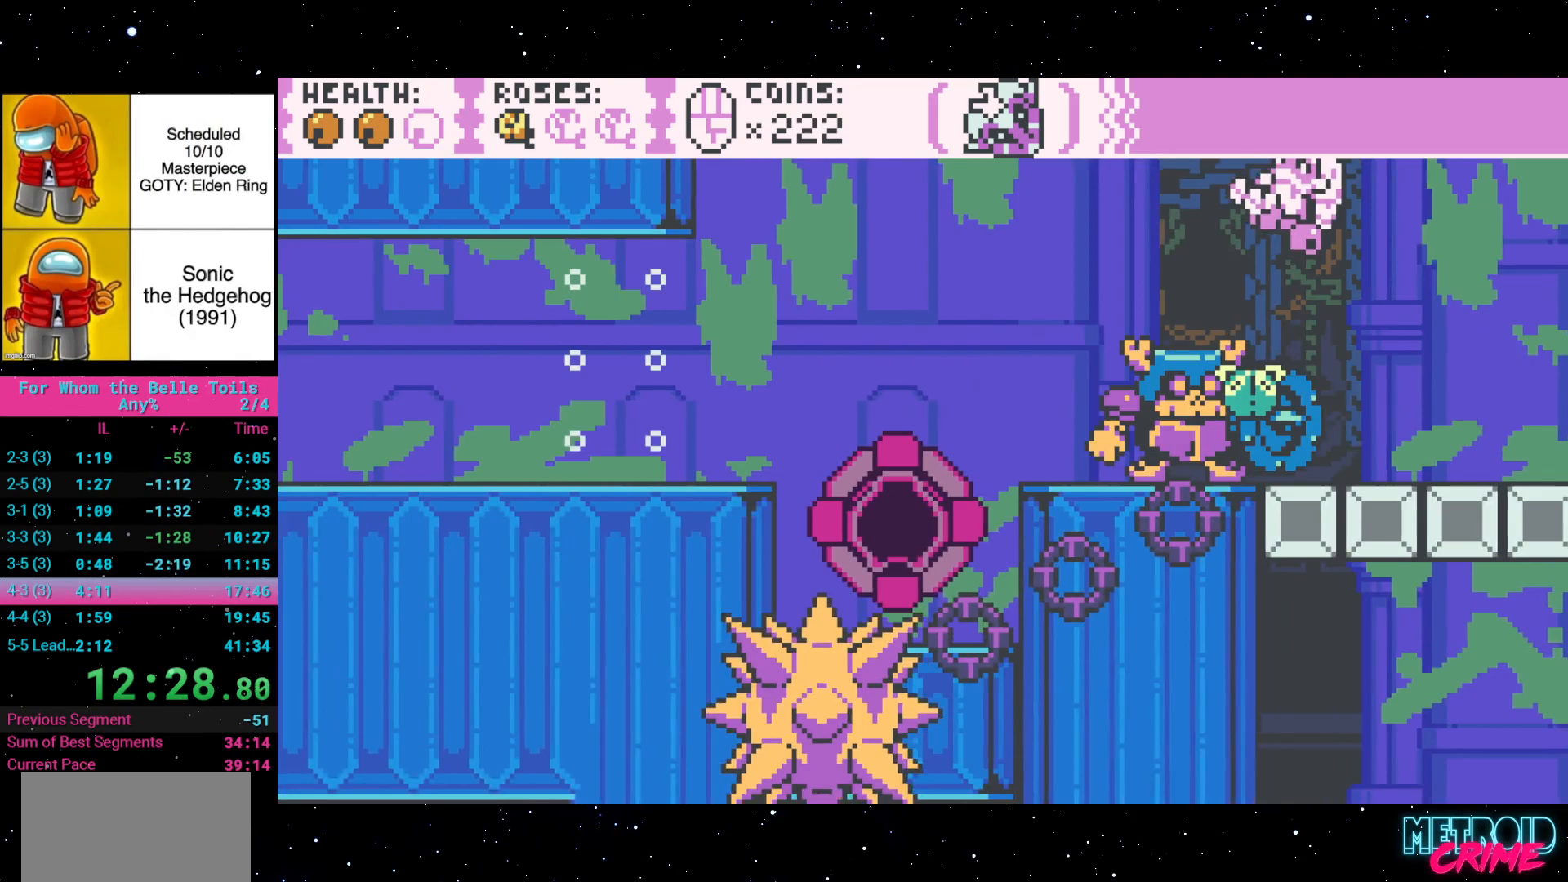
{"buttons": ["A", "R2", "DPAD_LEFT"], "events": [[50, "A", "up"], [83, "DPAD_LEFT", "up"], [333, "A", "down"], [367, "DPAD_LEFT", "down"]]}
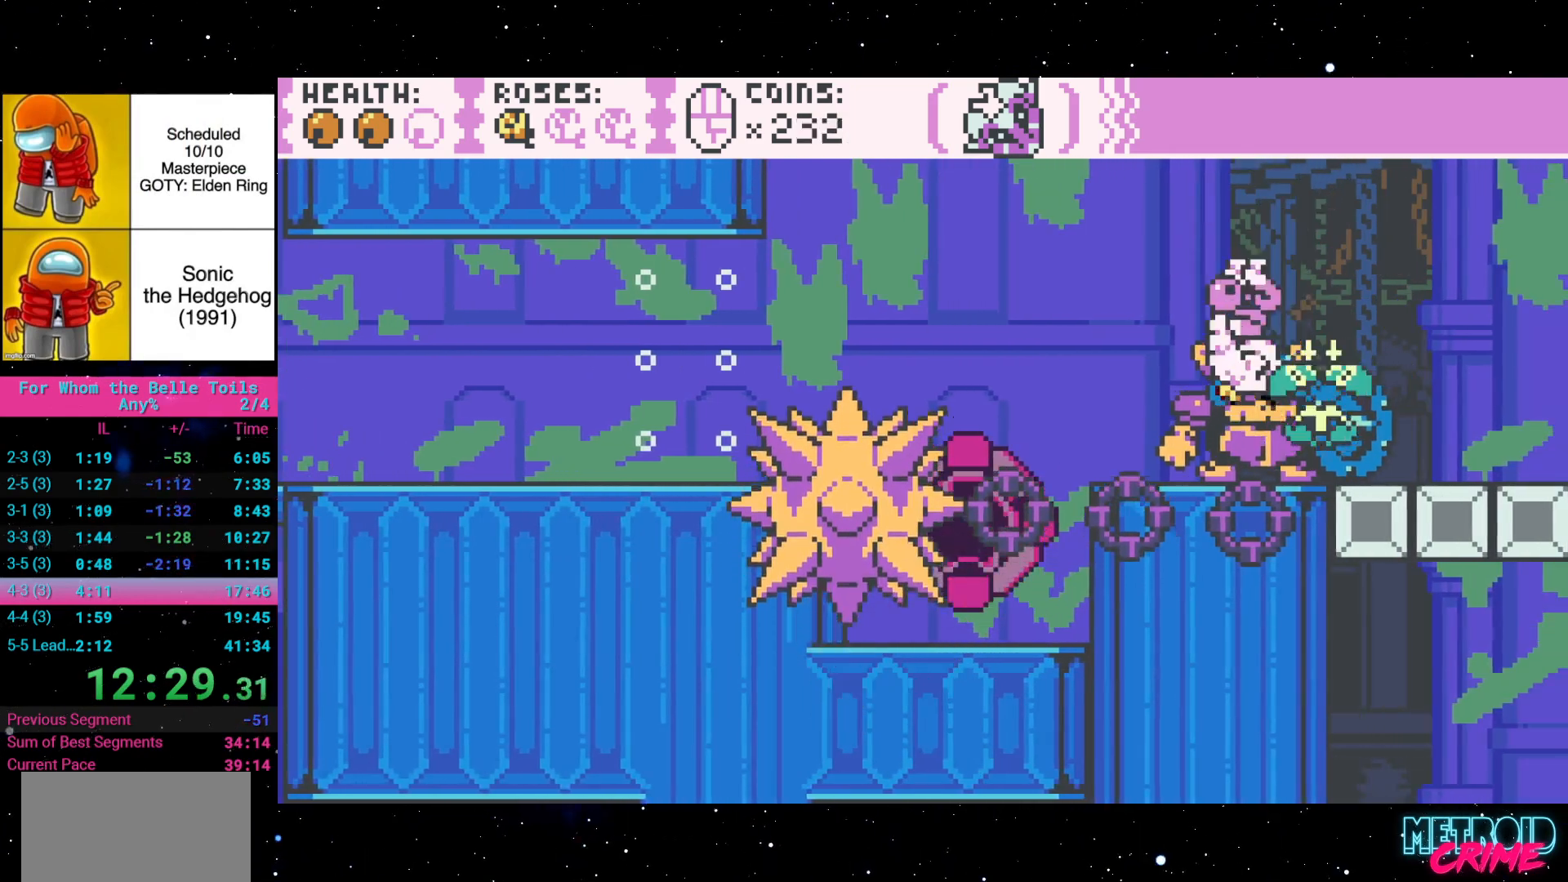
{"buttons": ["R2", "DPAD_LEFT"], "events": [[367, "A", "up"]]}
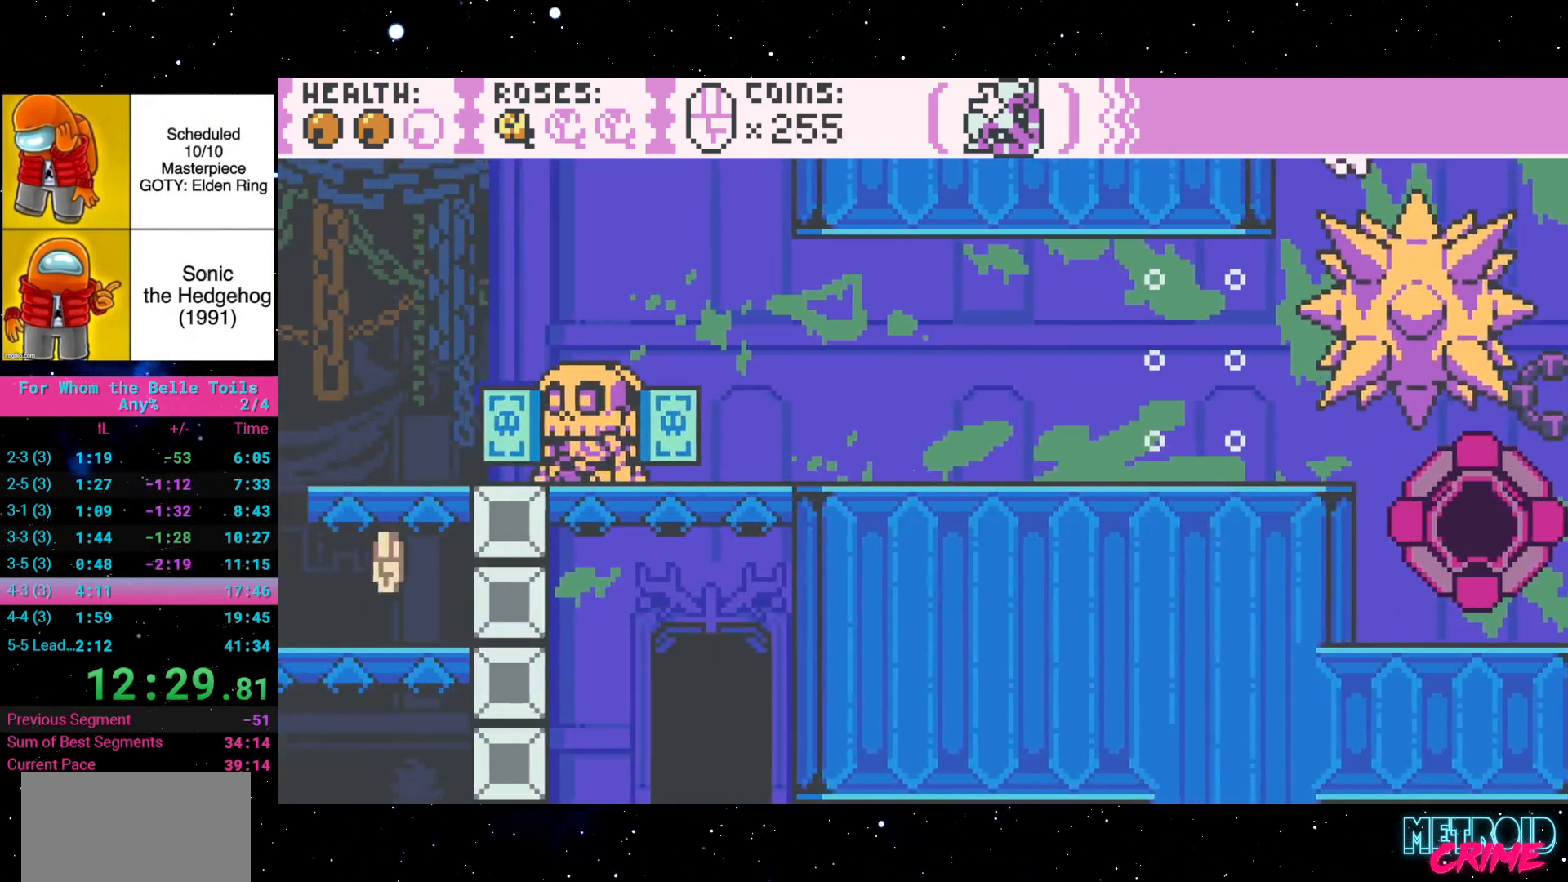
{"buttons": ["R2", "DPAD_LEFT"], "events": []}
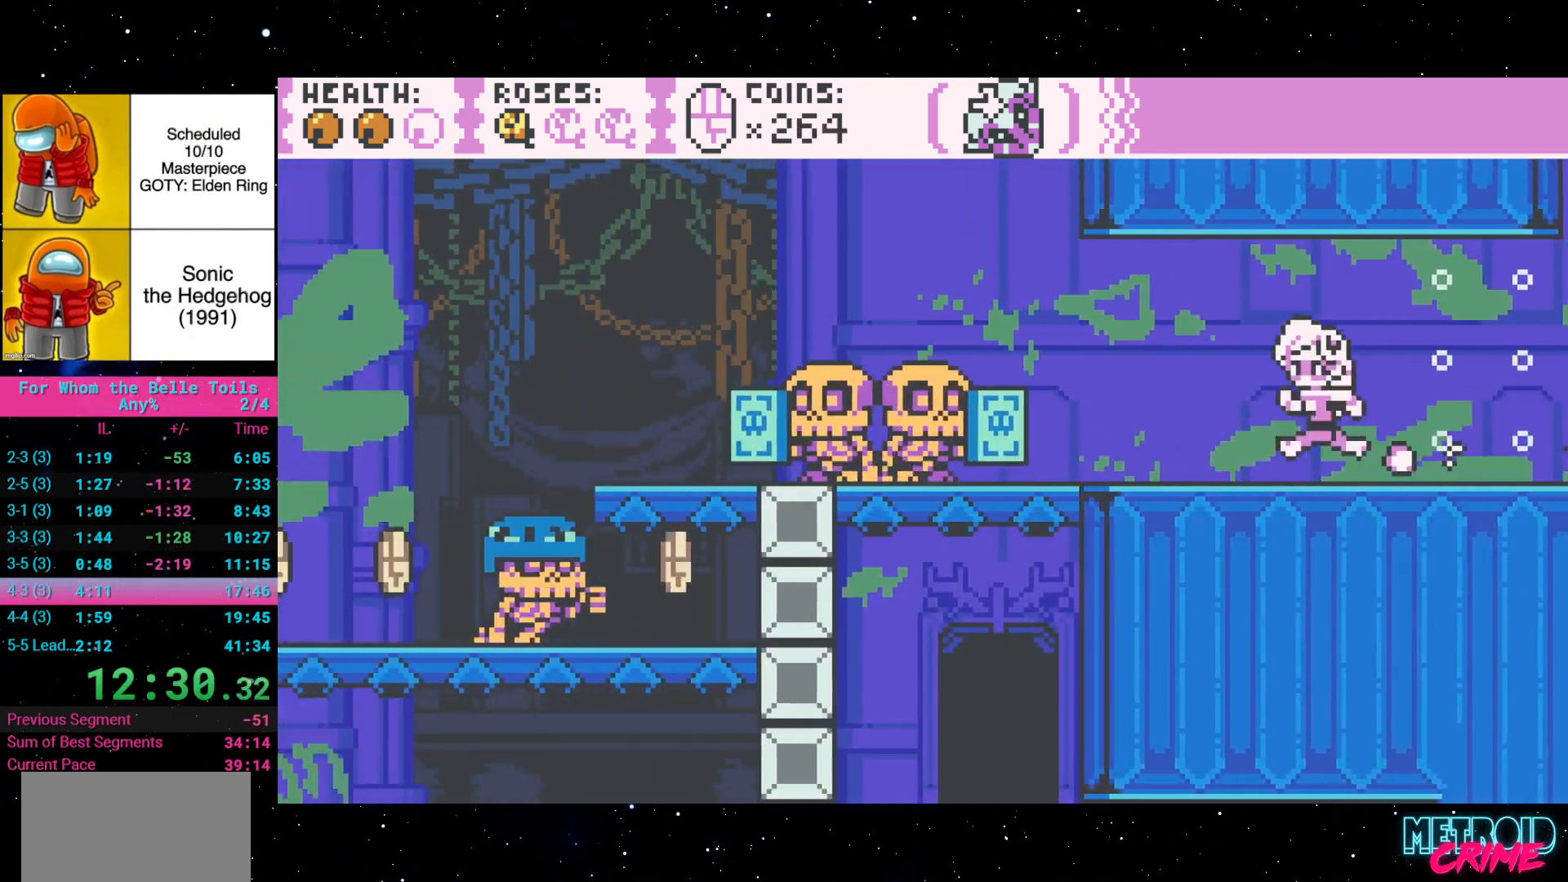
{"buttons": ["R2", "DPAD_LEFT"], "events": [[233, "A", "down"], [467, "A", "up"]]}
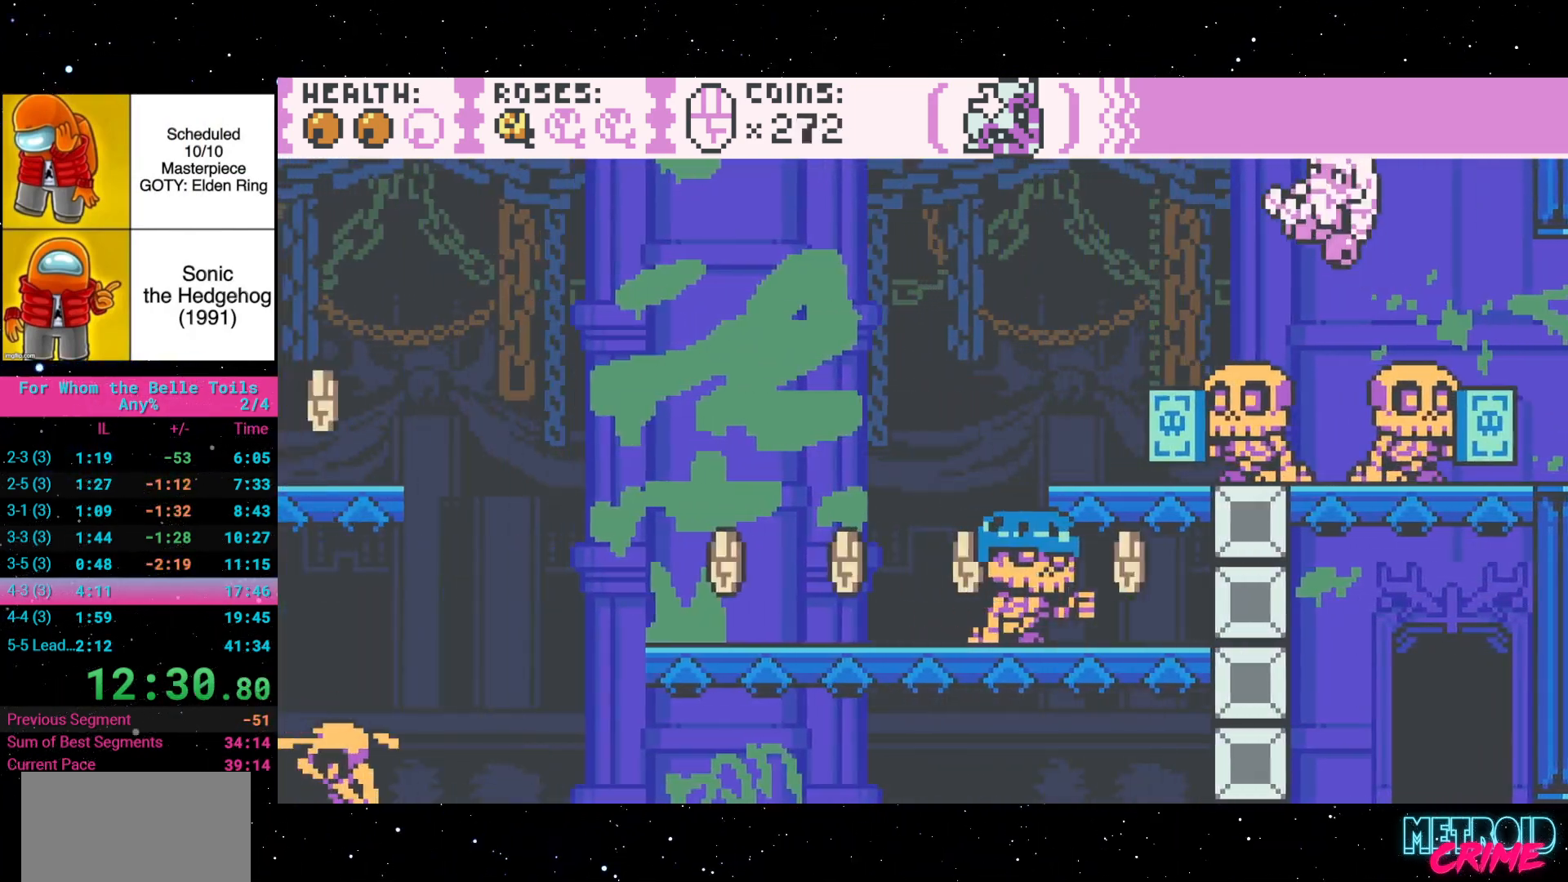
{"buttons": ["R2", "DPAD_LEFT"], "events": []}
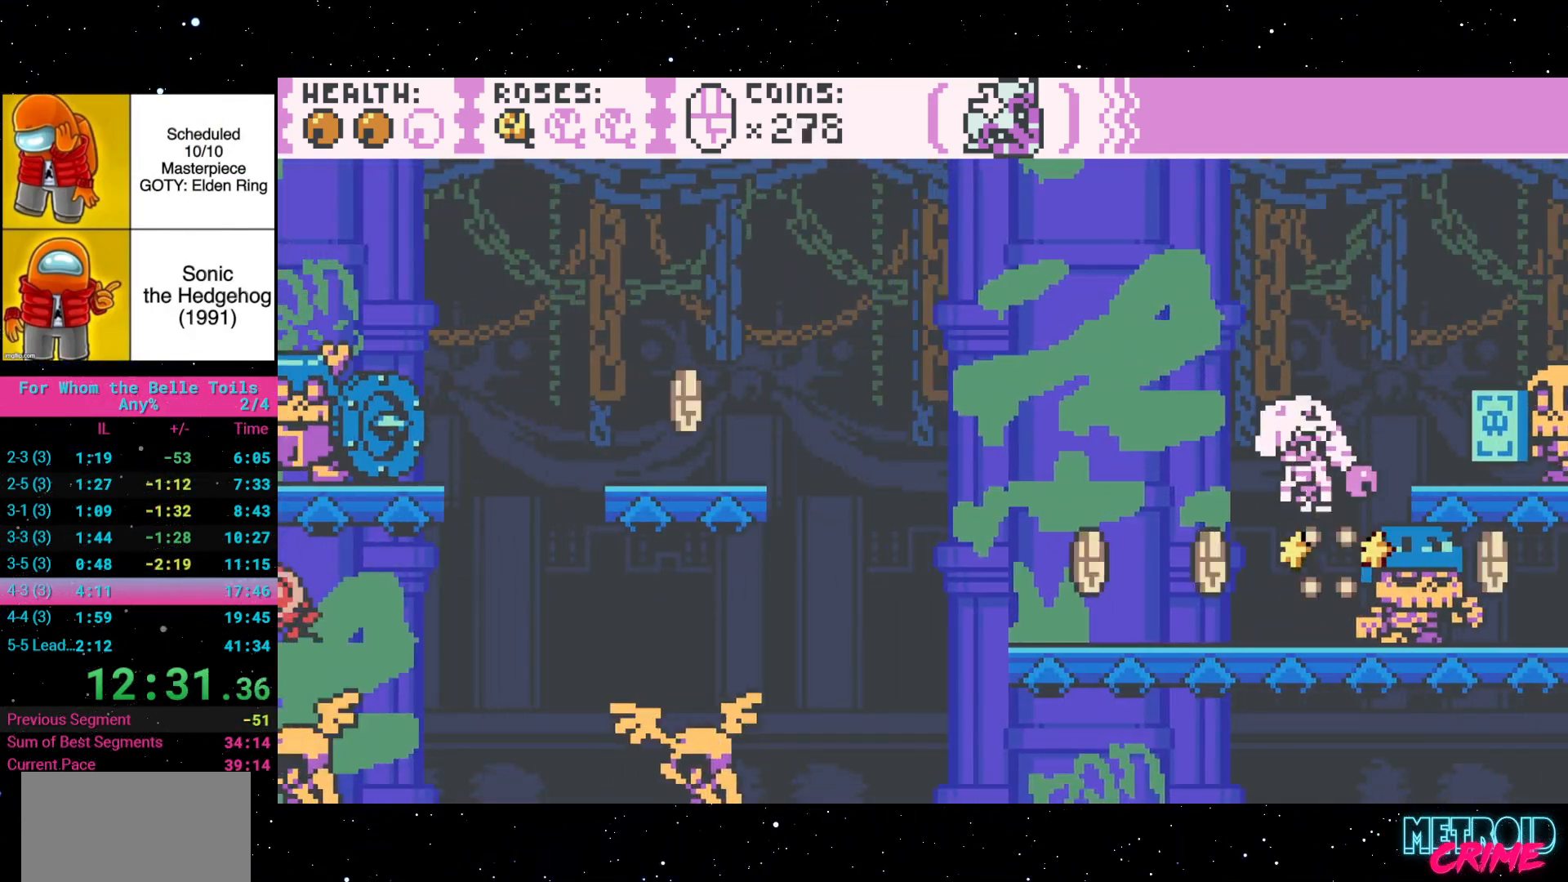
{"buttons": ["R2"], "events": [[333, "DPAD_LEFT", "up"]]}
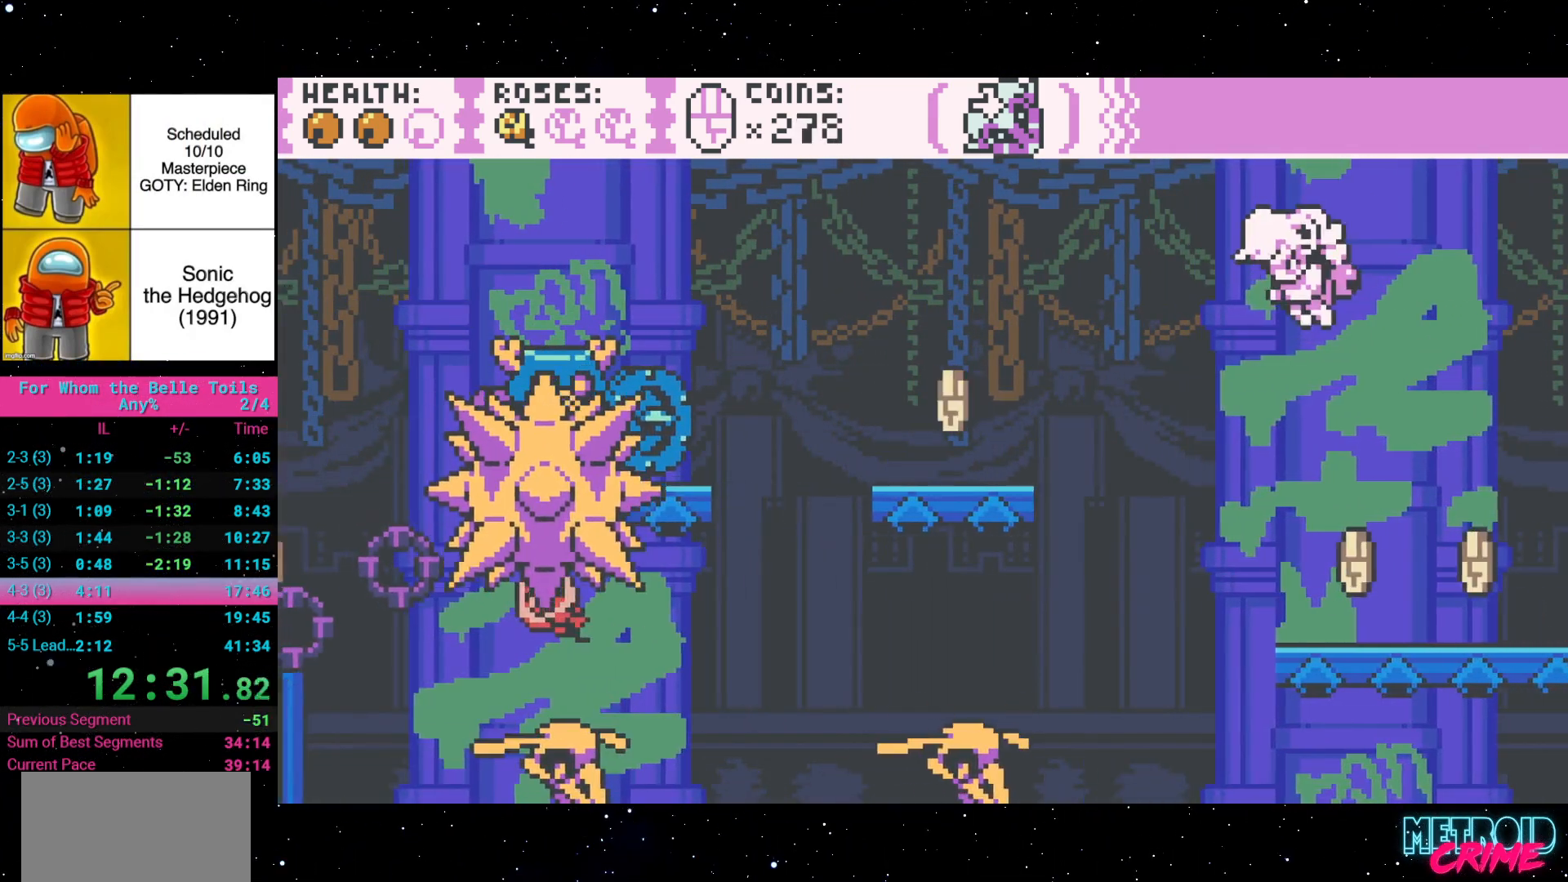
{"buttons": ["A", "R2", "DPAD_LEFT"], "events": [[467, "A", "down"], [483, "DPAD_LEFT", "down"]]}
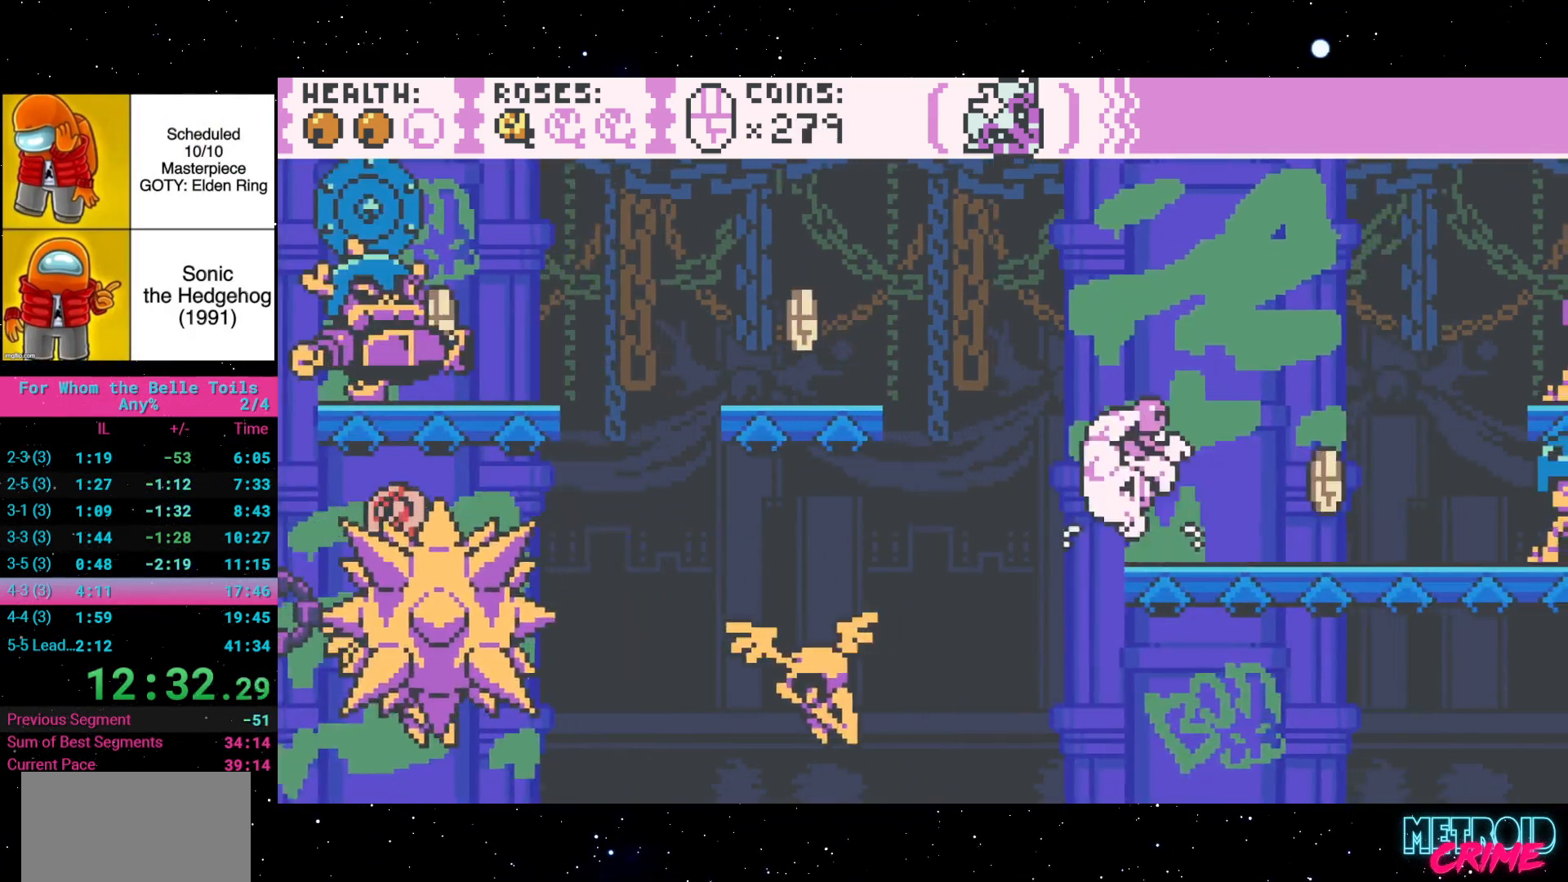
{"buttons": ["R2"], "events": [[117, "A", "up"], [233, "DPAD_LEFT", "up"], [350, "DPAD_LEFT", "down"], [483, "DPAD_LEFT", "up"]]}